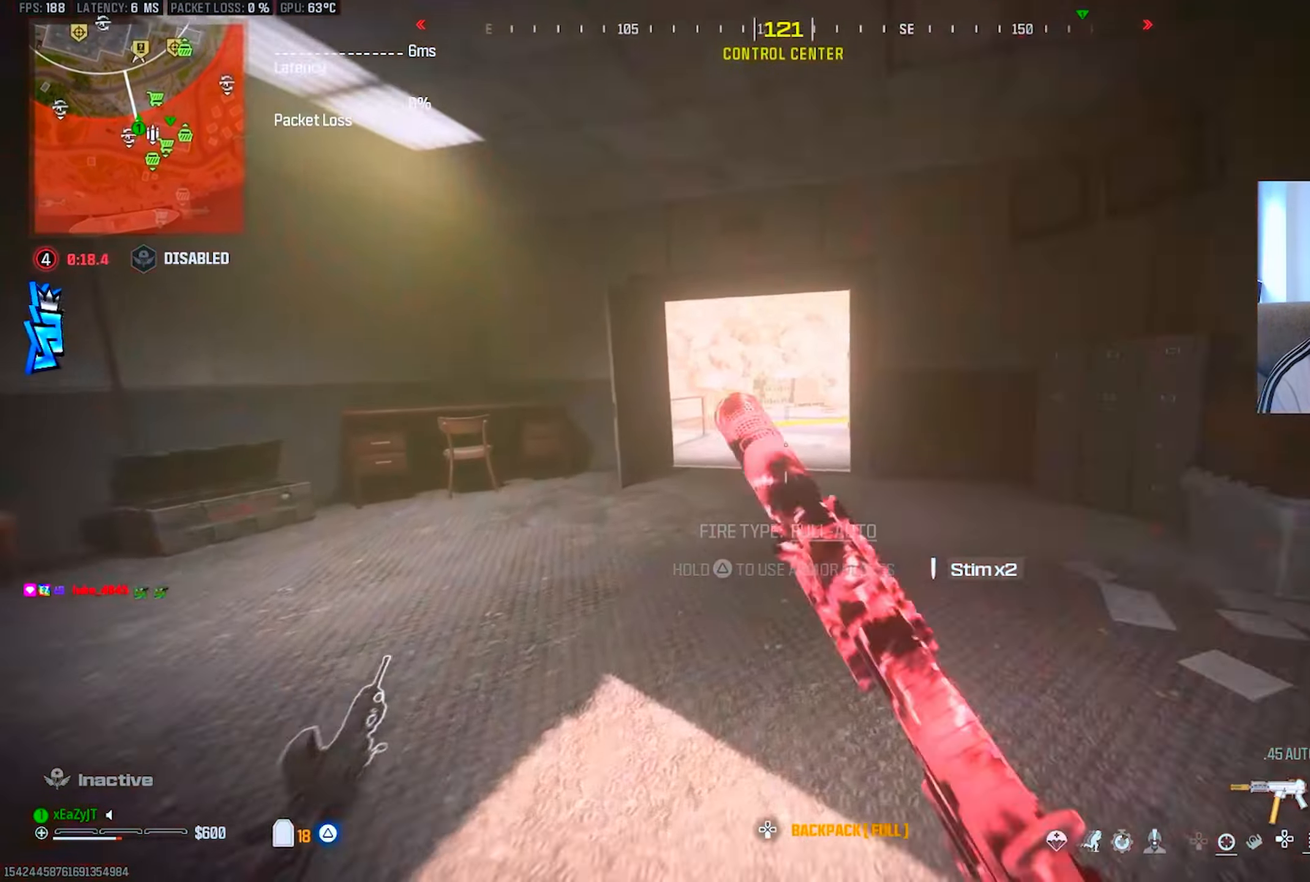
Gameplay with a controller (PlayStation layout); each line is a JSON object with the inputs held at the frame after it. "events" lists button and stick changes between this image and that frame as [ms after this image, input, new state], when the widget could be followed in between.
{"buttons": [], "left_stick": "down-left", "right_stick": "center", "events": [[66, "CIRCLE", "down"], [167, "R3", "down"], [183, "CIRCLE", "up"], [250, "R3", "up"], [283, "L2", "down"], [383, "L2", "up"], [417, "left_stick", "down-left"]]}
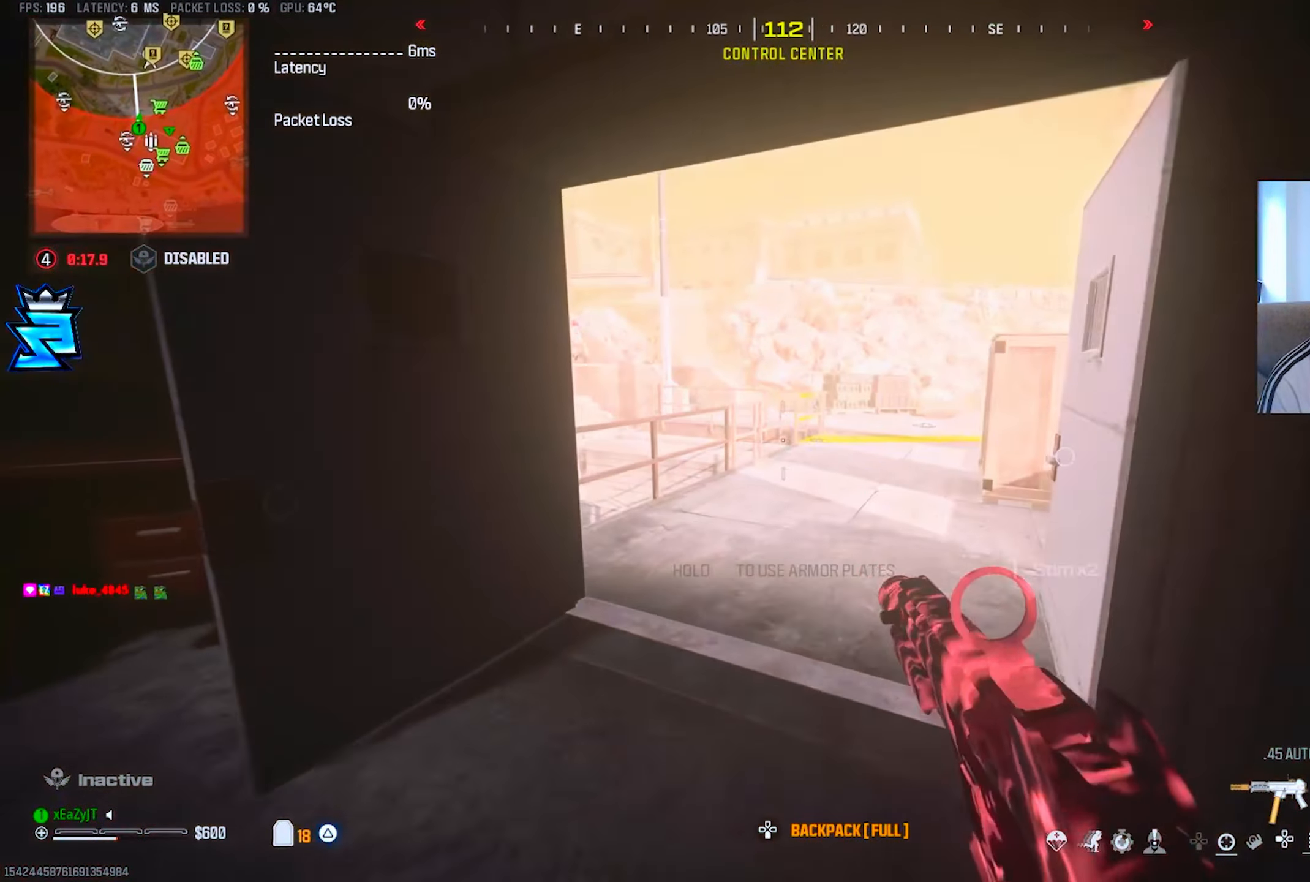
{"buttons": [], "left_stick": "up-right", "right_stick": "center", "events": [[50, "left_stick", "up"], [100, "left_stick", "up-right"], [401, "L3", "down"], [501, "L3", "up"]]}
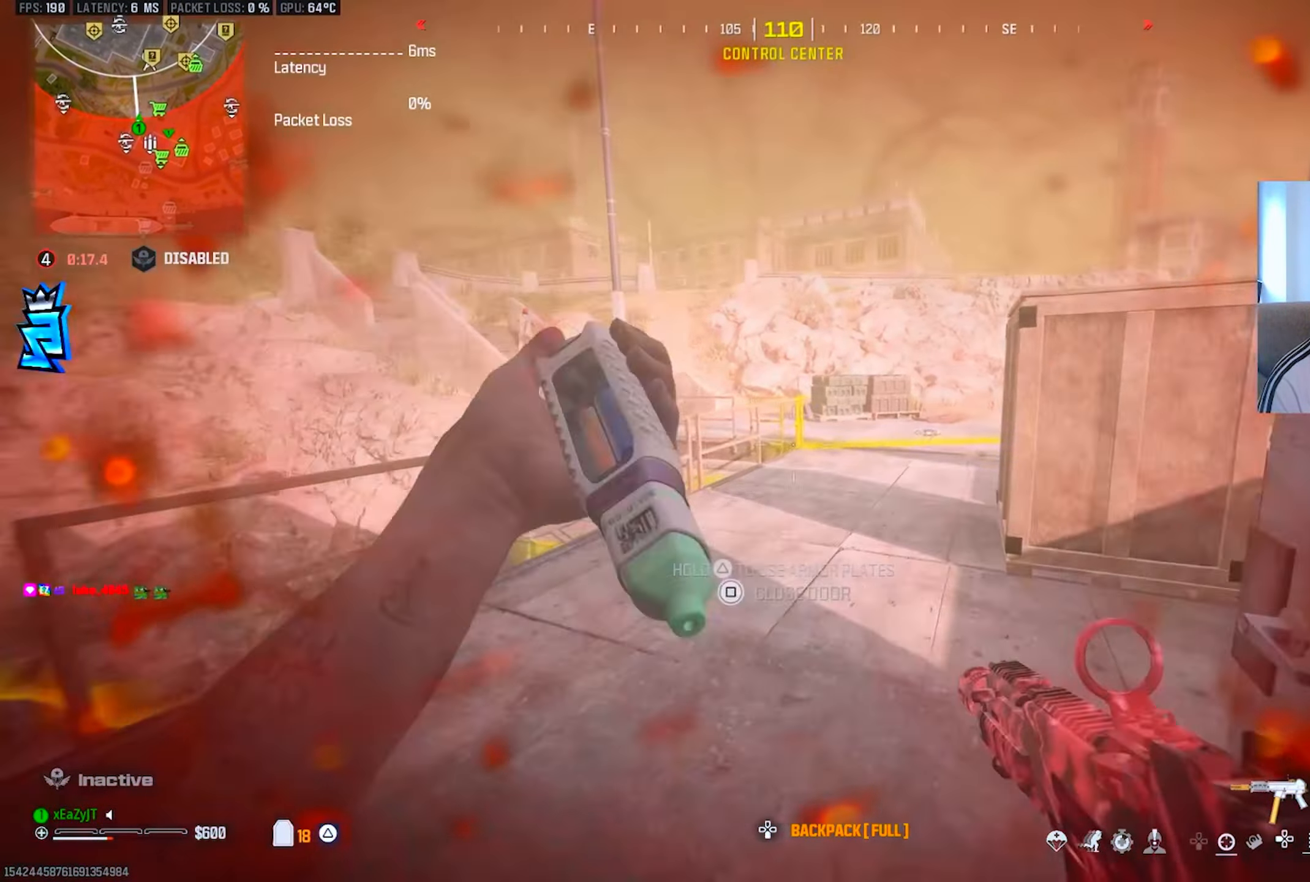
{"buttons": ["L3"], "left_stick": "up-right", "right_stick": "center", "events": [[83, "L3", "down"], [200, "L3", "up"], [300, "L3", "down"], [400, "L3", "up"], [484, "L3", "down"]]}
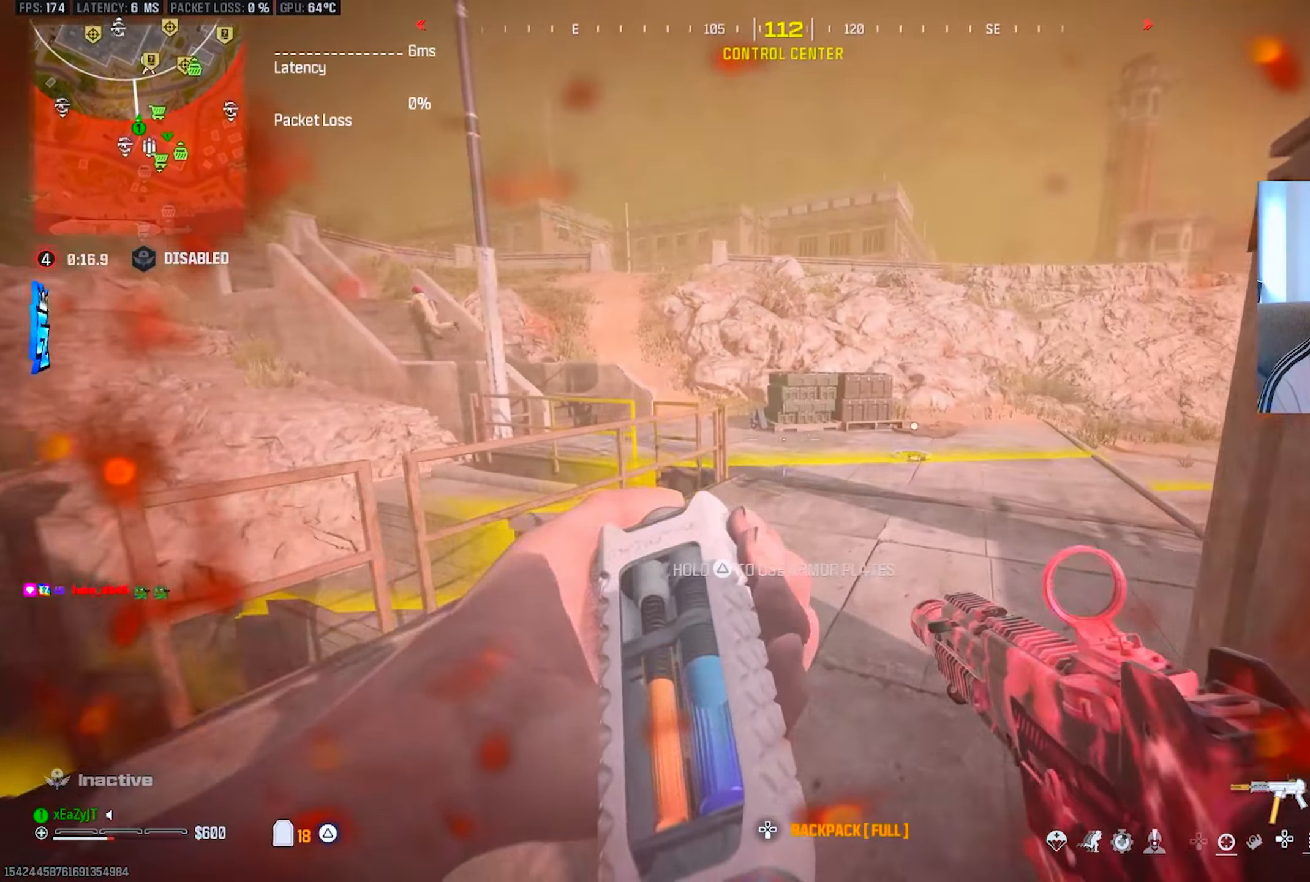
{"buttons": [], "left_stick": "up", "right_stick": "left", "events": [[84, "L3", "up"], [84, "left_stick", "up"], [167, "L3", "down"], [267, "L3", "up"], [351, "L3", "down"], [417, "right_stick", "left"], [467, "L3", "up"]]}
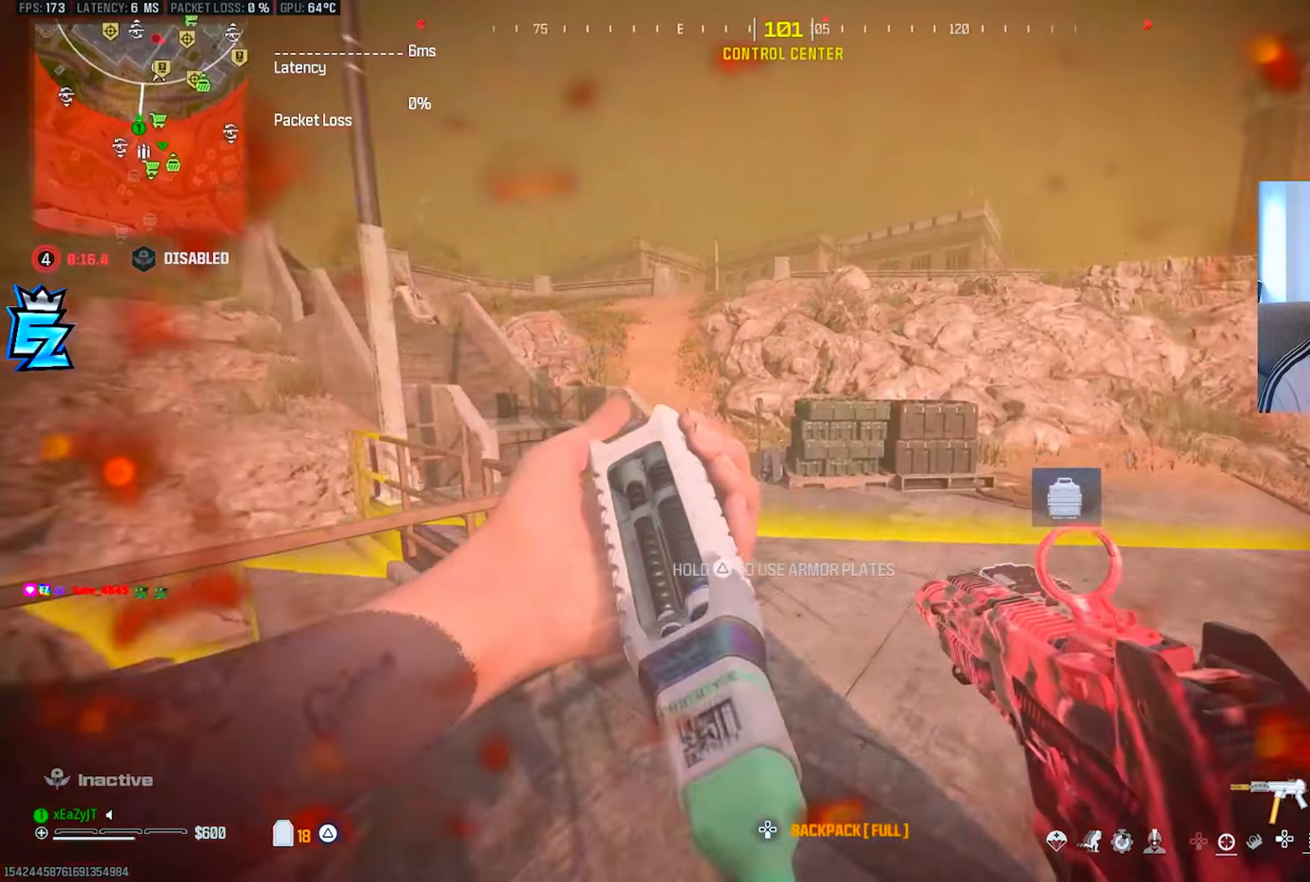
{"buttons": [], "left_stick": "up", "right_stick": "center", "events": [[50, "L3", "down"], [83, "right_stick", "center"], [233, "L3", "up"], [267, "CIRCLE", "down"], [350, "CIRCLE", "up"]]}
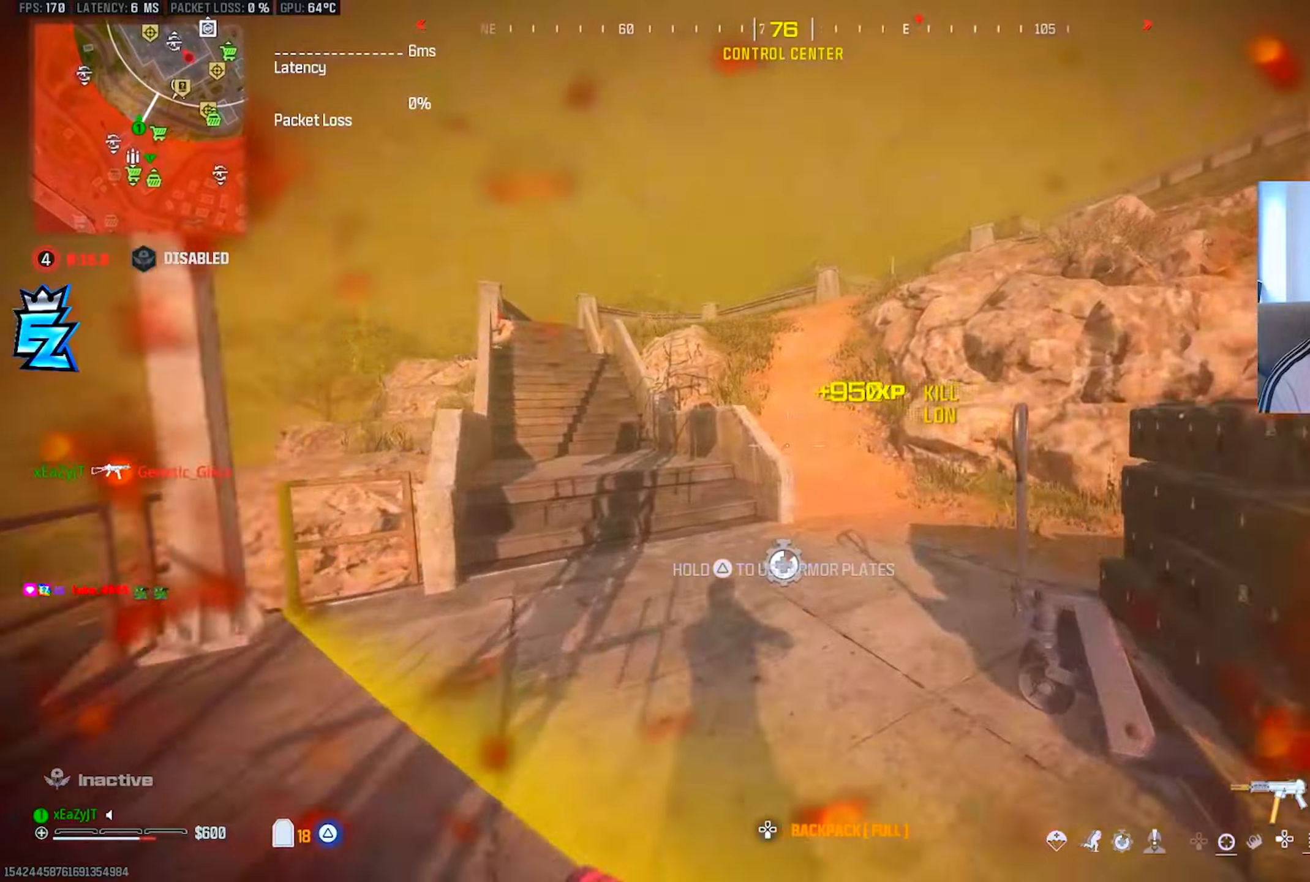
{"buttons": ["L1"], "left_stick": "up", "right_stick": "up", "events": [[50, "left_stick", "up-right"], [133, "right_stick", "up-left"], [250, "CIRCLE", "down"], [317, "R3", "down"], [333, "L1", "down"], [350, "CIRCLE", "up"], [400, "R3", "up"], [450, "right_stick", "up"], [484, "left_stick", "up"]]}
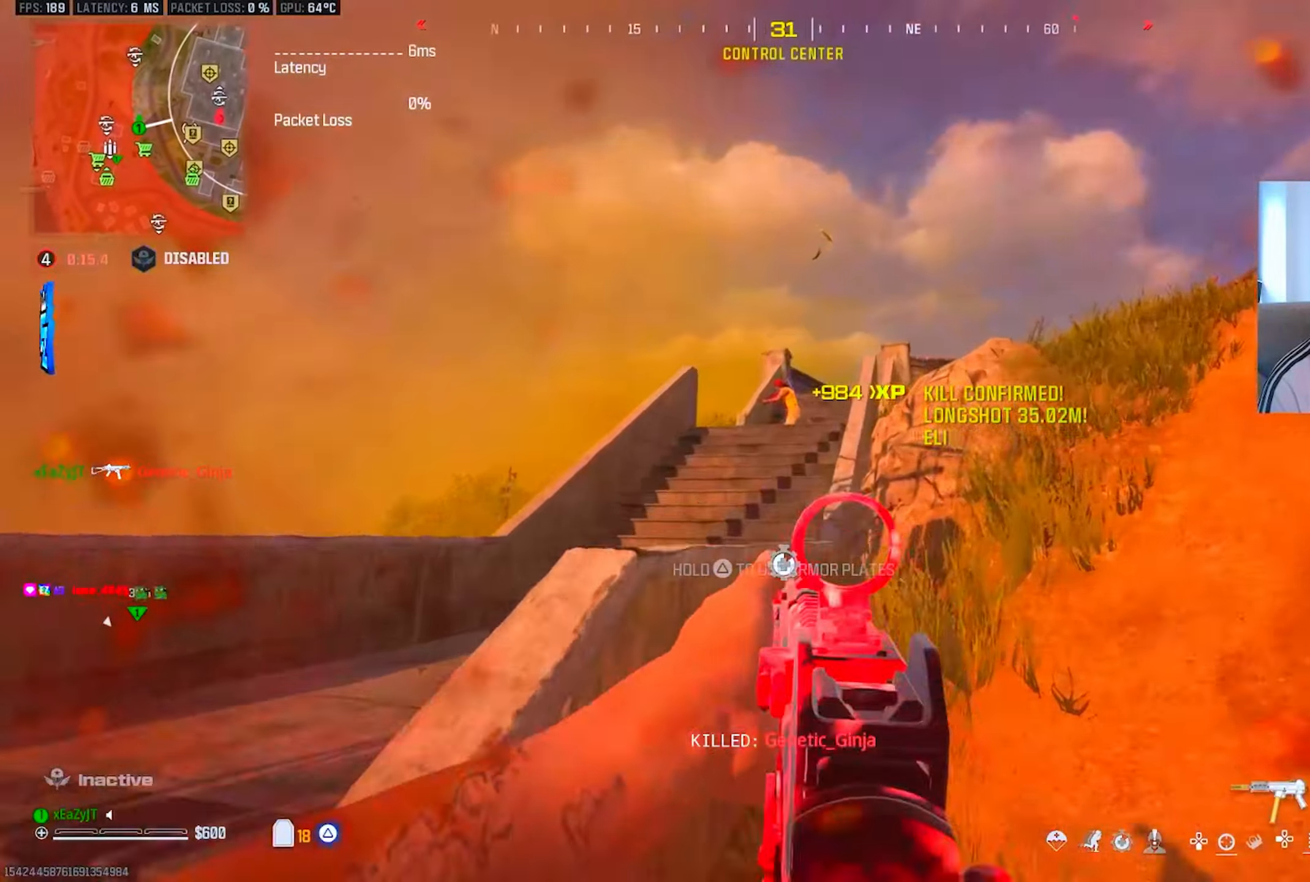
{"buttons": ["L1", "R1", "R3"], "left_stick": "left", "right_stick": "center", "events": [[17, "R1", "down"], [34, "left_stick", "up-left"], [100, "right_stick", "center"], [184, "left_stick", "up-right"], [301, "right_stick", "up"], [317, "left_stick", "center"], [351, "right_stick", "center"], [401, "R3", "down"], [401, "left_stick", "up-left"], [417, "right_stick", "left"], [501, "left_stick", "left"], [501, "right_stick", "center"]]}
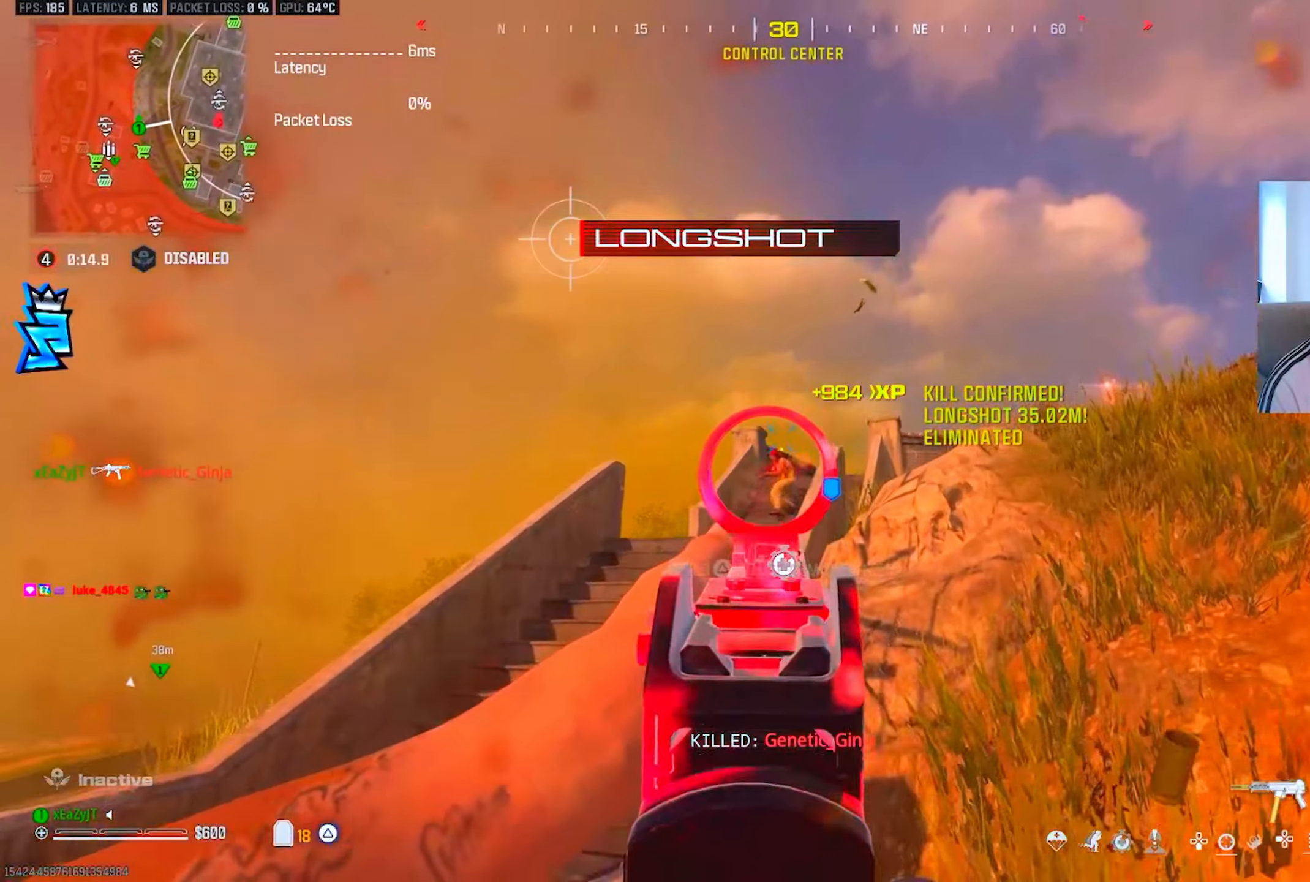
{"buttons": ["L1", "R1", "R3"], "left_stick": "left", "right_stick": "center", "events": [[50, "R3", "up"], [66, "right_stick", "down"], [150, "right_stick", "center"], [500, "R3", "down"]]}
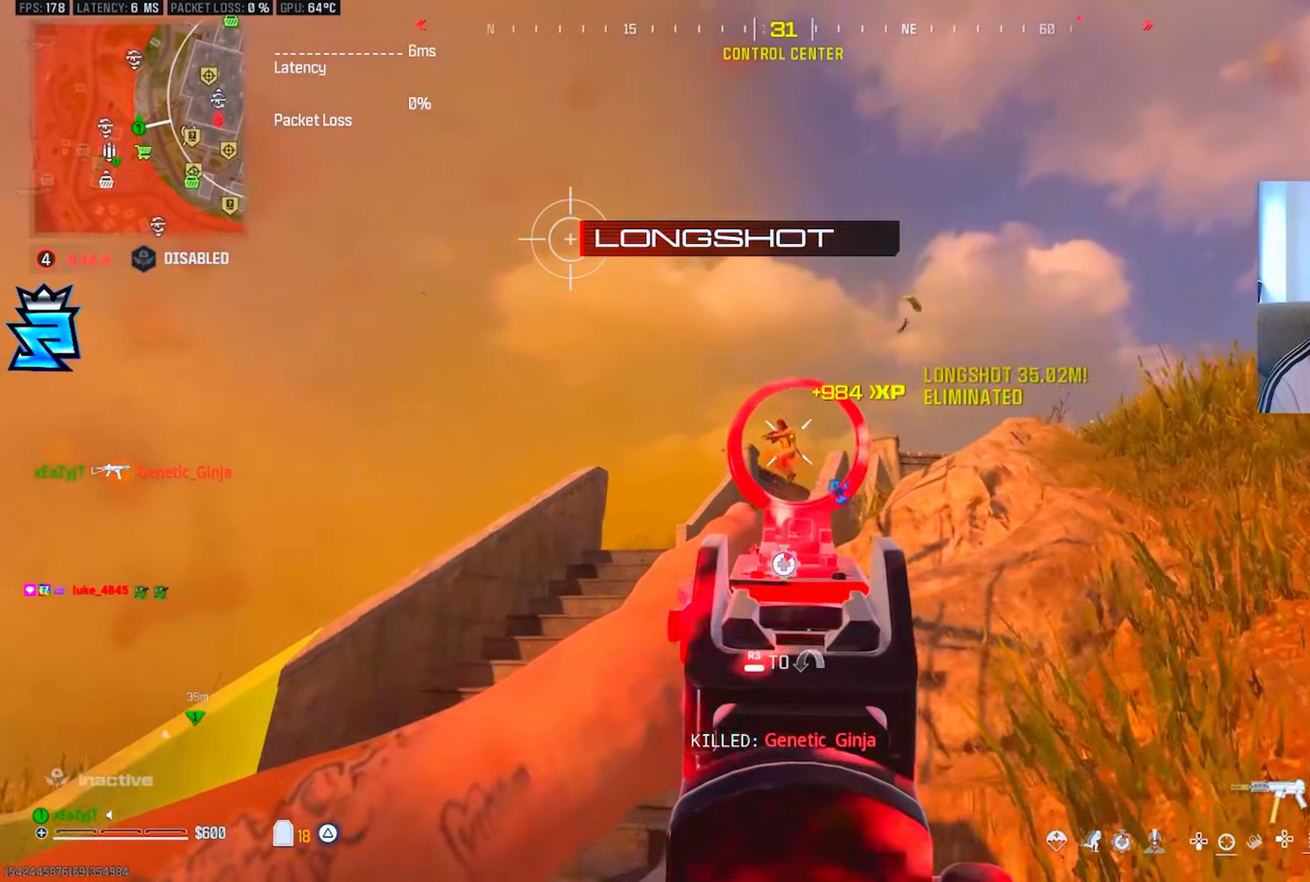
{"buttons": ["TRIANGLE"], "left_stick": "up-right", "right_stick": "right", "events": [[50, "left_stick", "center"], [117, "R3", "up"], [150, "left_stick", "right"], [150, "right_stick", "down"], [234, "right_stick", "center"], [384, "L1", "up"], [384, "right_stick", "right"], [434, "R1", "up"], [451, "left_stick", "up-right"], [484, "TRIANGLE", "down"]]}
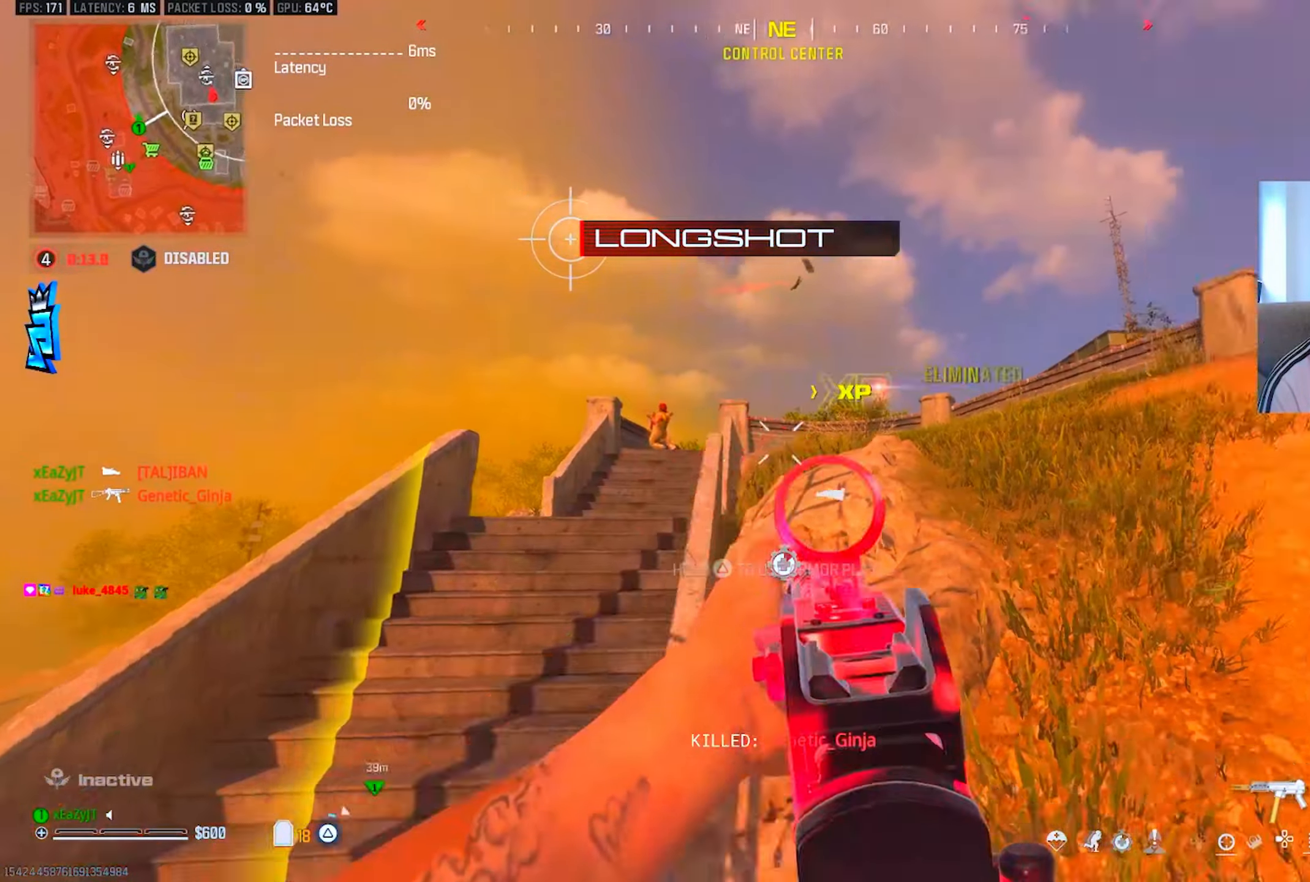
{"buttons": [], "left_stick": "up", "right_stick": "center", "events": [[33, "L3", "down"], [50, "TRIANGLE", "up"], [117, "L3", "up"], [117, "TRIANGLE", "down"], [133, "left_stick", "up"], [183, "L3", "down"], [200, "TRIANGLE", "up"], [200, "right_stick", "center"], [267, "TRIANGLE", "down"], [283, "L3", "up"], [350, "TRIANGLE", "up"], [383, "L3", "down"], [417, "TRIANGLE", "down"], [484, "L3", "up"], [484, "TRIANGLE", "up"]]}
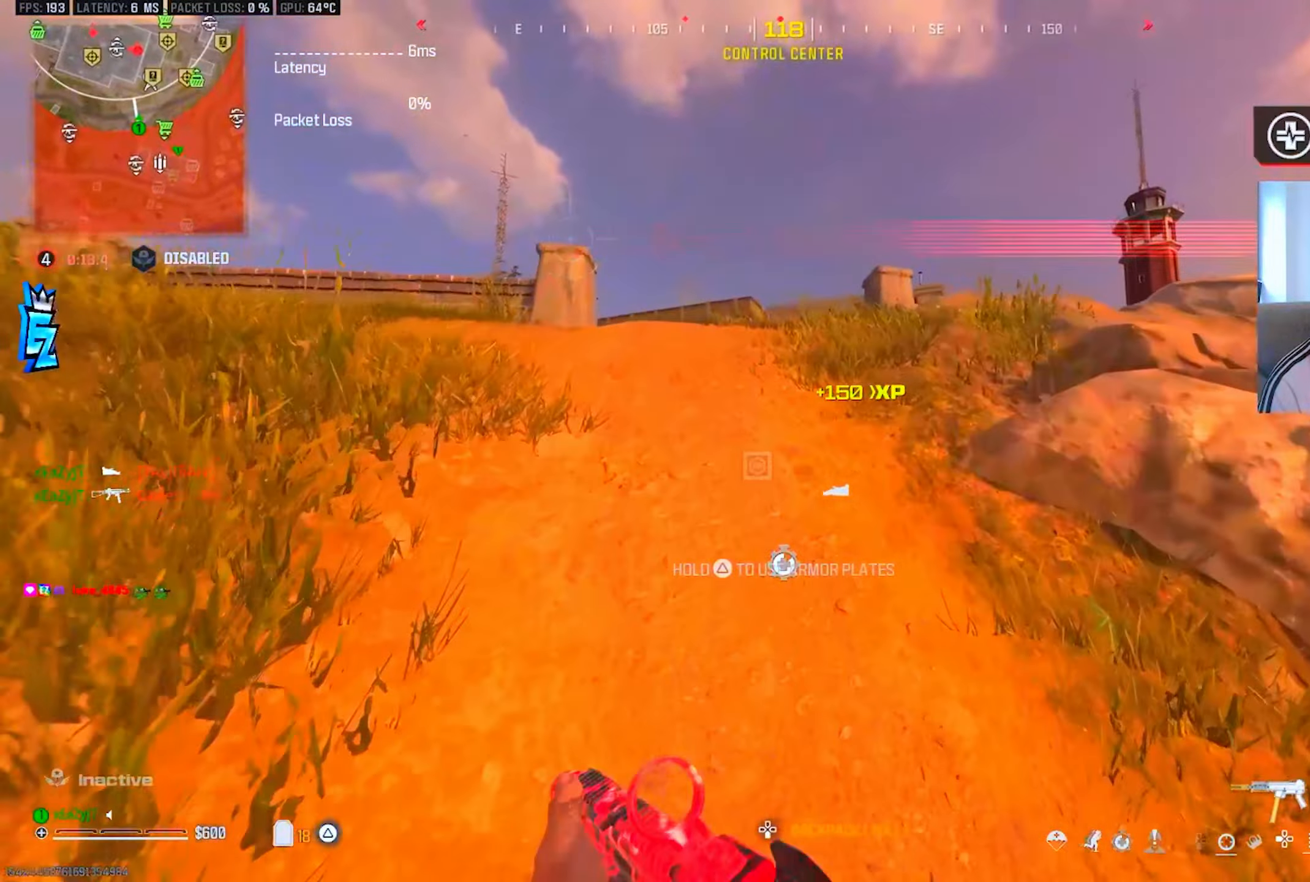
{"buttons": [], "left_stick": "up", "right_stick": "center", "events": [[67, "L3", "down"], [117, "TRIANGLE", "down"], [150, "L3", "up"], [200, "TRIANGLE", "up"], [250, "L3", "down"], [267, "TRIANGLE", "down"], [334, "L3", "up"], [334, "TRIANGLE", "up"]]}
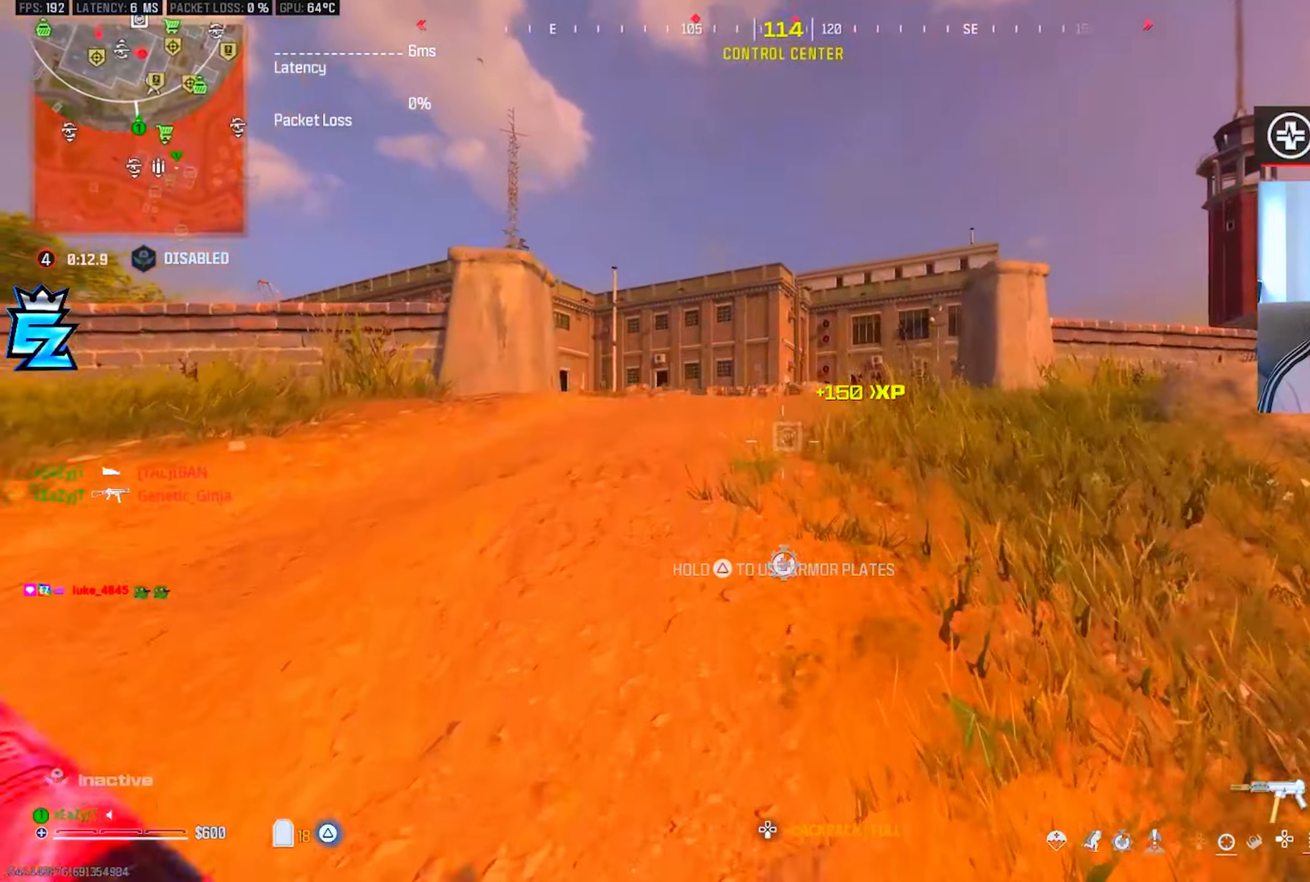
{"buttons": [], "left_stick": "up", "right_stick": "center", "events": [[50, "L3", "down"], [100, "L2", "down"], [133, "L3", "up"], [183, "L2", "up"], [383, "CIRCLE", "down"], [467, "CIRCLE", "up"]]}
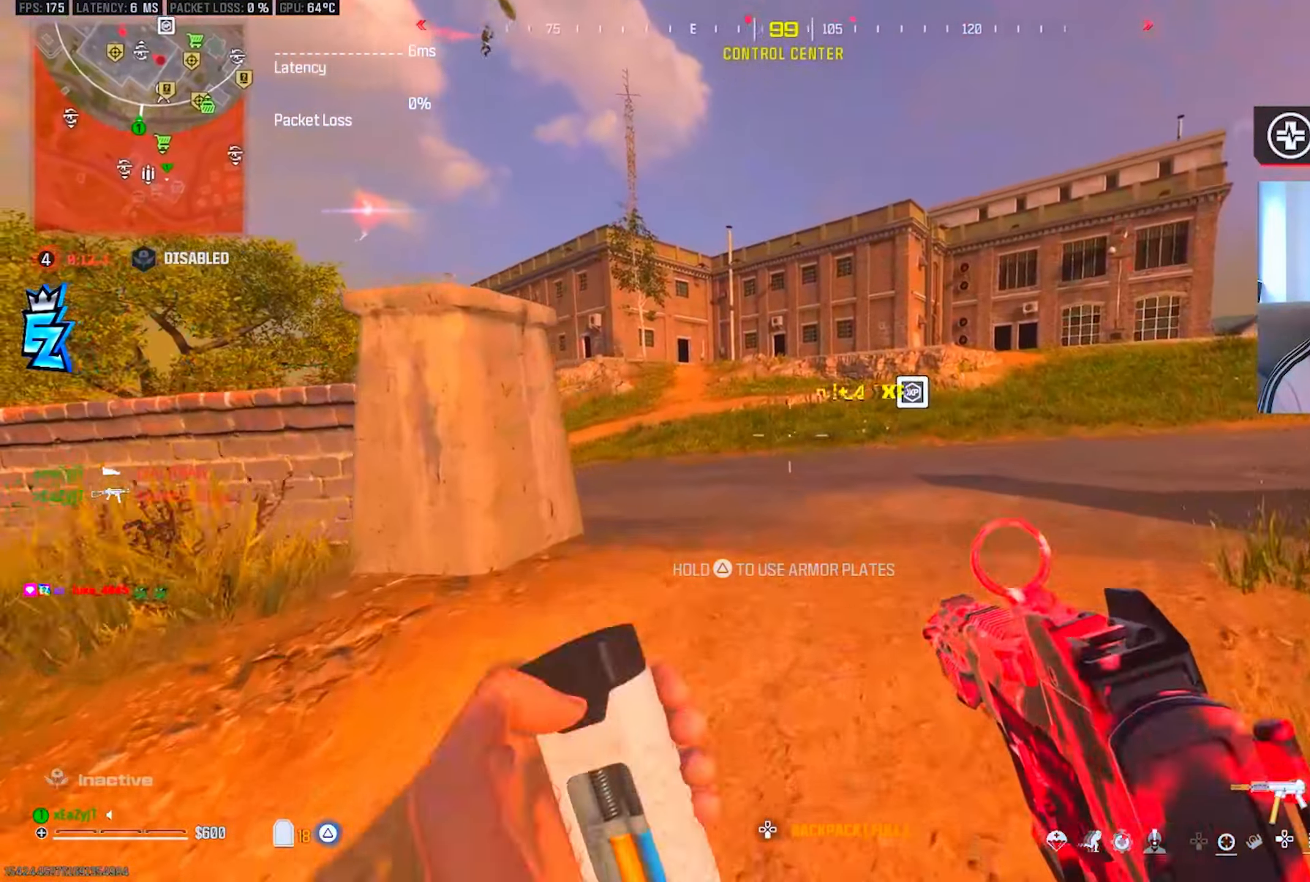
{"buttons": ["L3"], "left_stick": "up", "right_stick": "right", "events": [[67, "L3", "down"], [167, "CIRCLE", "down"], [167, "L3", "up"], [167, "left_stick", "up-right"], [250, "CIRCLE", "up"], [250, "R3", "down"], [334, "right_stick", "right"], [351, "L3", "down"], [367, "R3", "up"], [434, "L3", "up"], [434, "left_stick", "up"], [484, "L3", "down"]]}
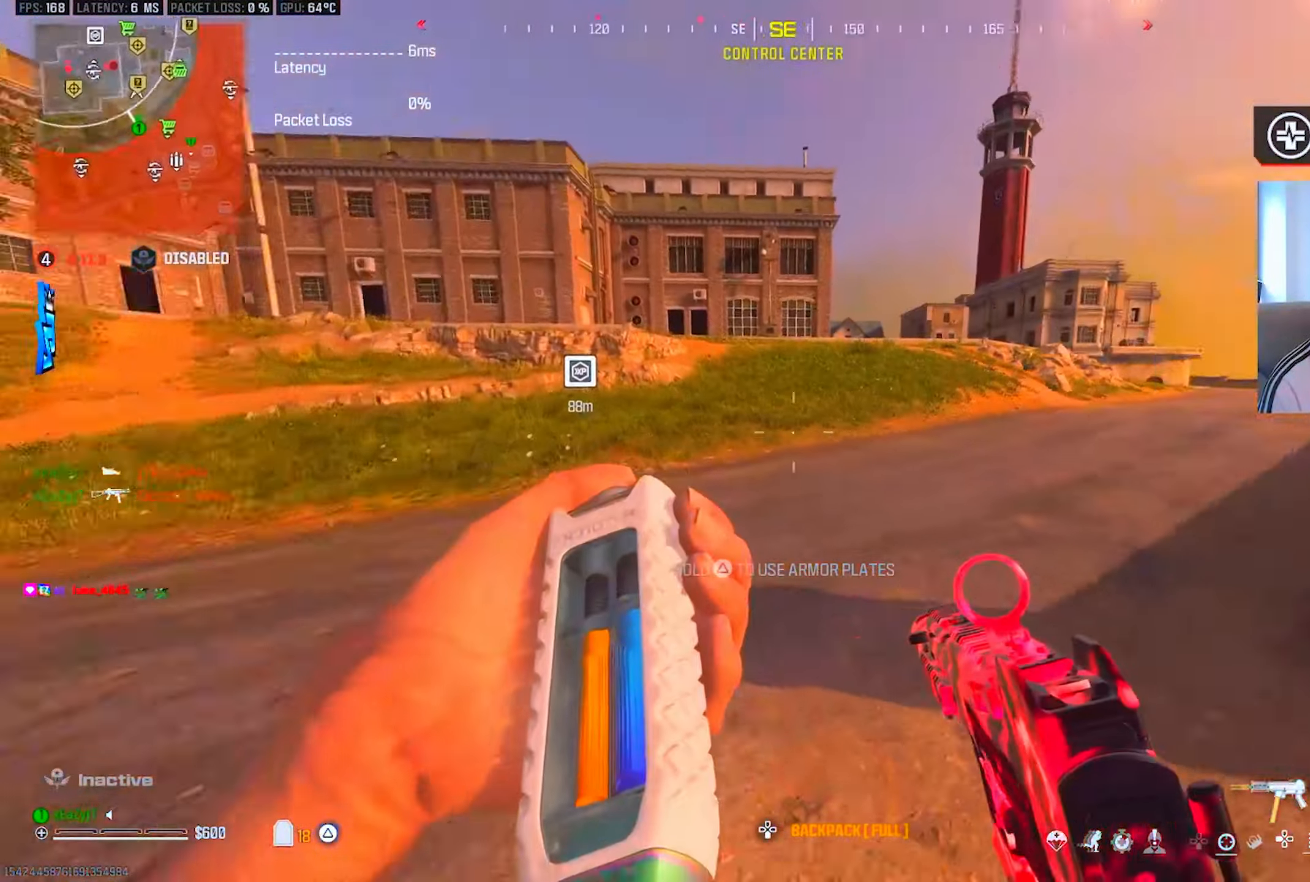
{"buttons": [], "left_stick": "up", "right_stick": "center", "events": [[66, "right_stick", "center"], [100, "L3", "up"], [167, "L3", "down"], [300, "right_stick", "left"], [417, "CIRCLE", "down"], [450, "L3", "up"], [484, "right_stick", "center"], [500, "CIRCLE", "up"]]}
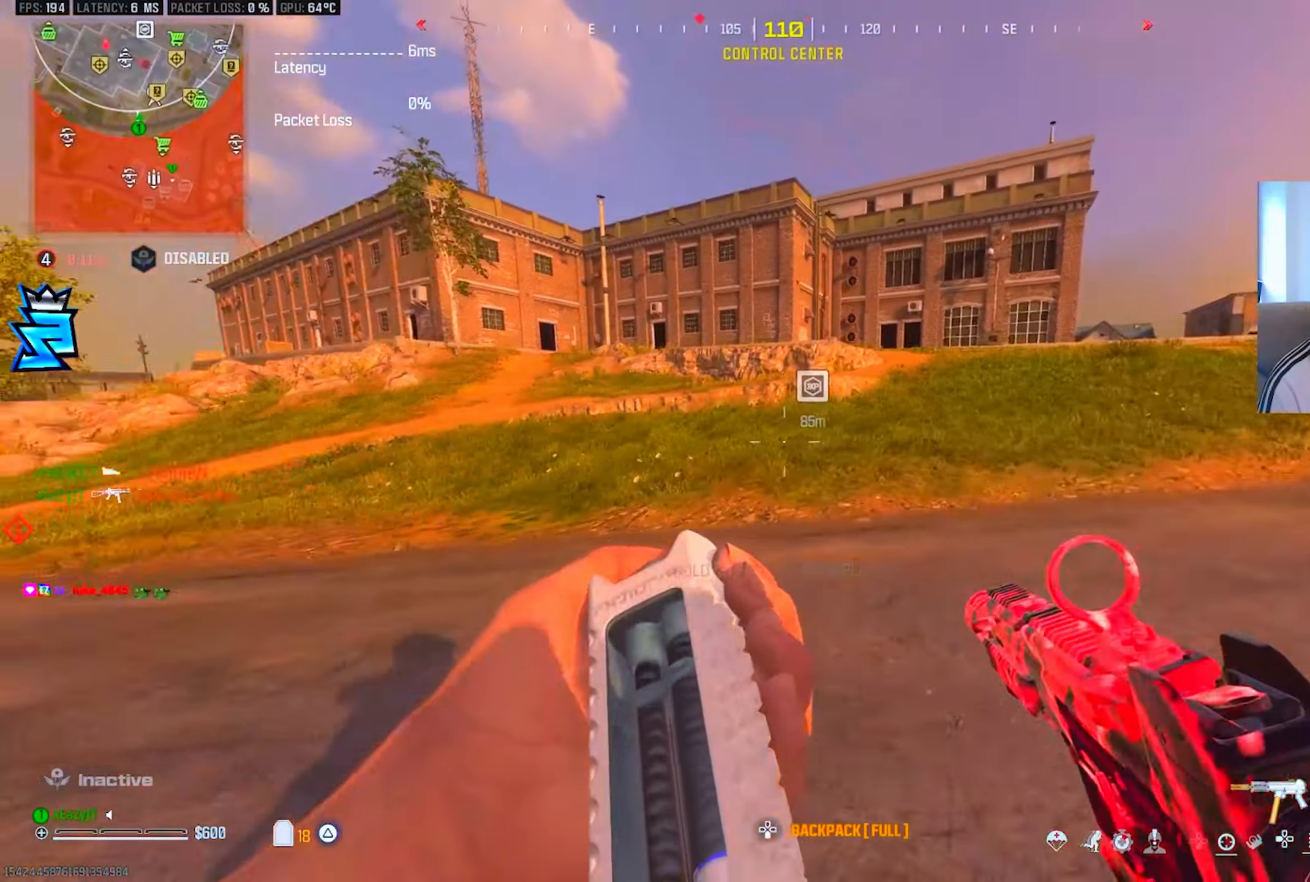
{"buttons": ["L3"], "left_stick": "up-right", "right_stick": "center", "events": [[284, "CIRCLE", "down"], [301, "left_stick", "up-right"], [367, "CIRCLE", "up"], [367, "R3", "down"], [451, "L3", "down"], [451, "R3", "up"]]}
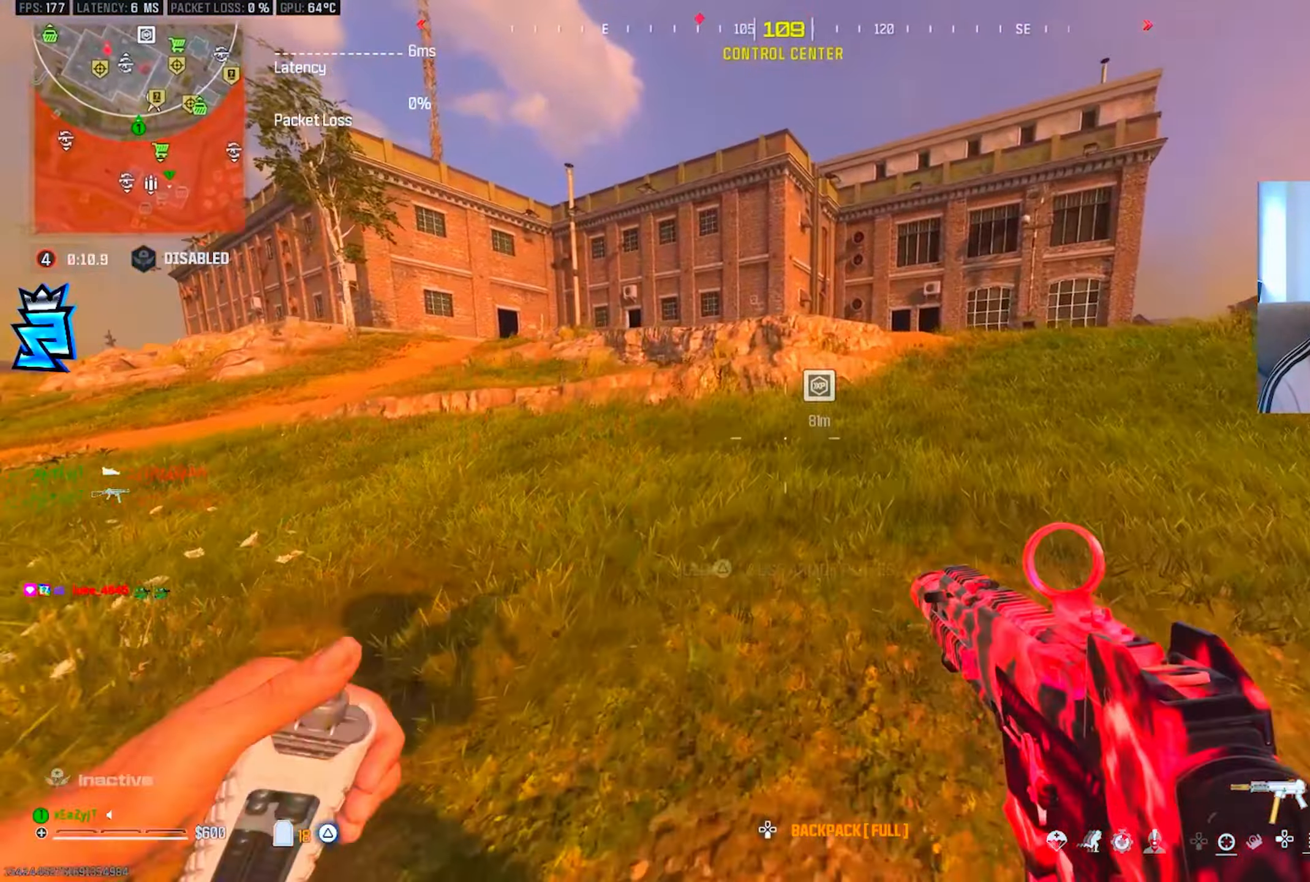
{"buttons": ["L3"], "left_stick": "up", "right_stick": "center", "events": [[16, "L3", "up"], [16, "left_stick", "up"], [16, "right_stick", "right"], [83, "L3", "down"], [167, "right_stick", "center"], [183, "L3", "up"], [250, "L3", "down"], [350, "L3", "up"], [434, "L3", "down"]]}
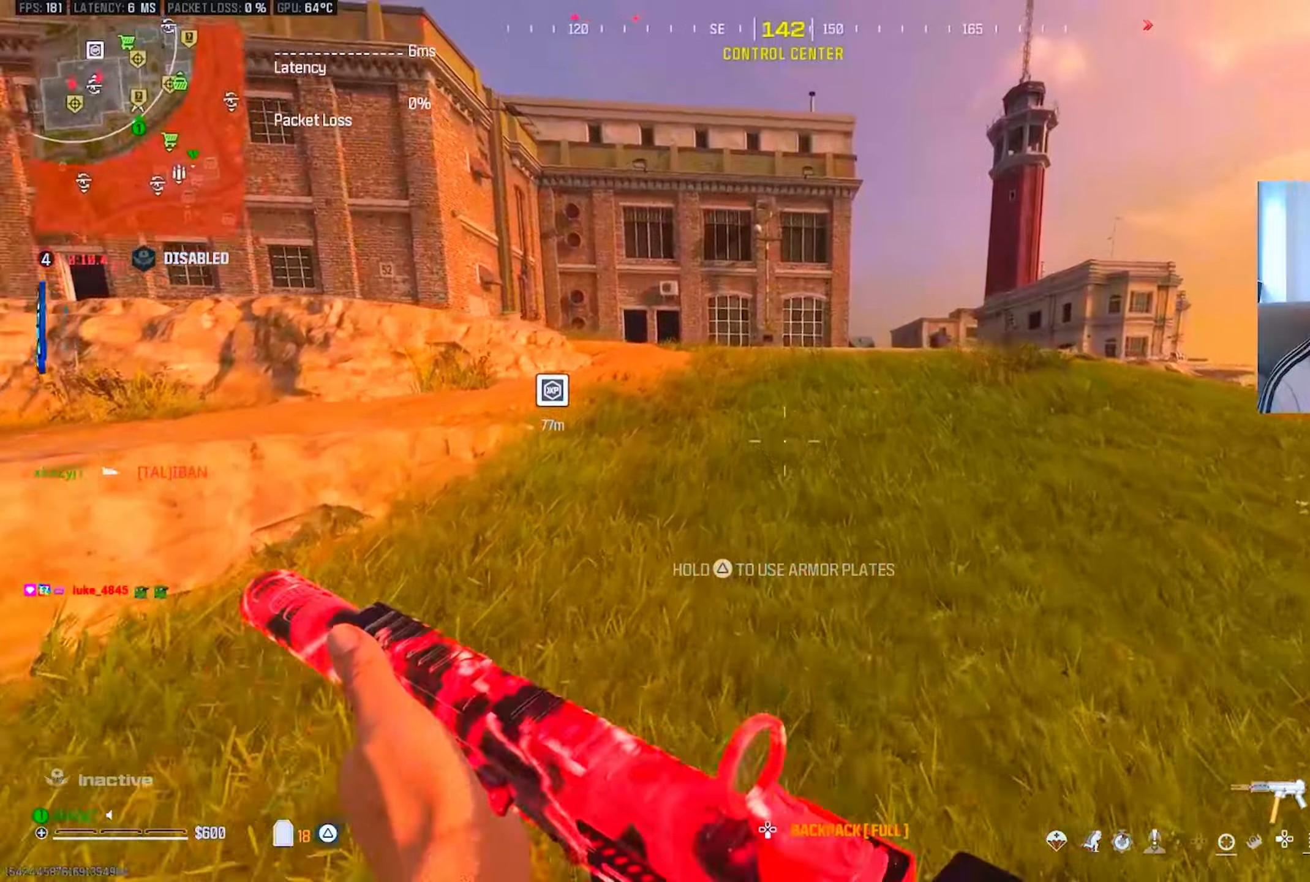
{"buttons": ["TRIANGLE", "L3"], "left_stick": "up", "right_stick": "center", "events": [[117, "R3", "down"], [200, "L3", "up"], [250, "R3", "up"], [250, "TRIANGLE", "down"], [300, "L3", "down"], [400, "L3", "up"], [484, "L3", "down"]]}
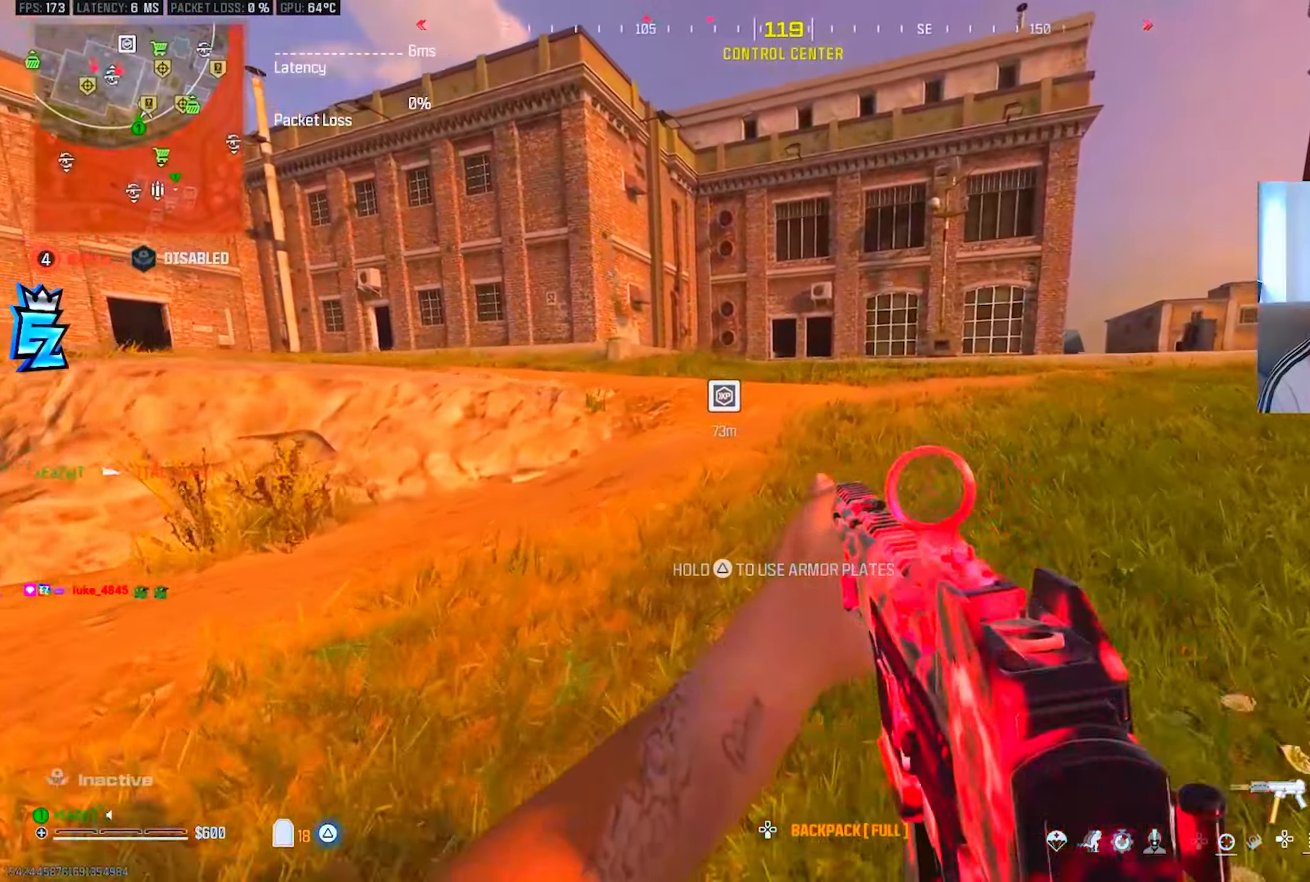
{"buttons": ["TRIANGLE", "L3"], "left_stick": "up", "right_stick": "center", "events": [[100, "CIRCLE", "down"], [100, "L3", "up"], [184, "CIRCLE", "up"], [184, "L3", "down"], [217, "CIRCLE", "down"], [301, "L3", "up"], [317, "CIRCLE", "up"], [484, "L3", "down"]]}
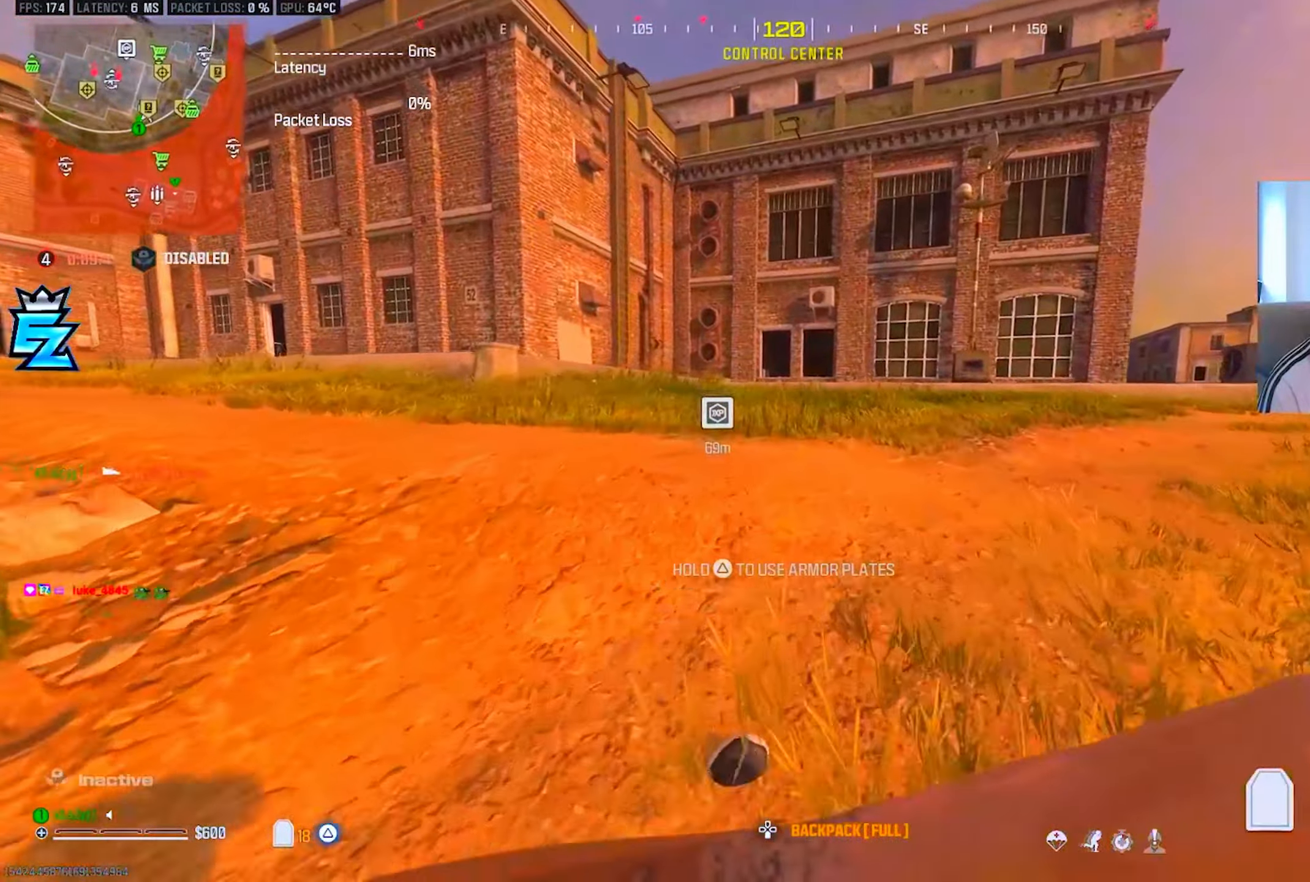
{"buttons": ["TRIANGLE"], "left_stick": "up", "right_stick": "center", "events": [[100, "L3", "up"], [100, "R3", "down"], [100, "right_stick", "up-left"], [200, "L3", "down"], [200, "R3", "up"], [200, "right_stick", "center"], [283, "L3", "up"], [300, "right_stick", "right"], [367, "L3", "down"], [383, "right_stick", "center"], [467, "L3", "up"]]}
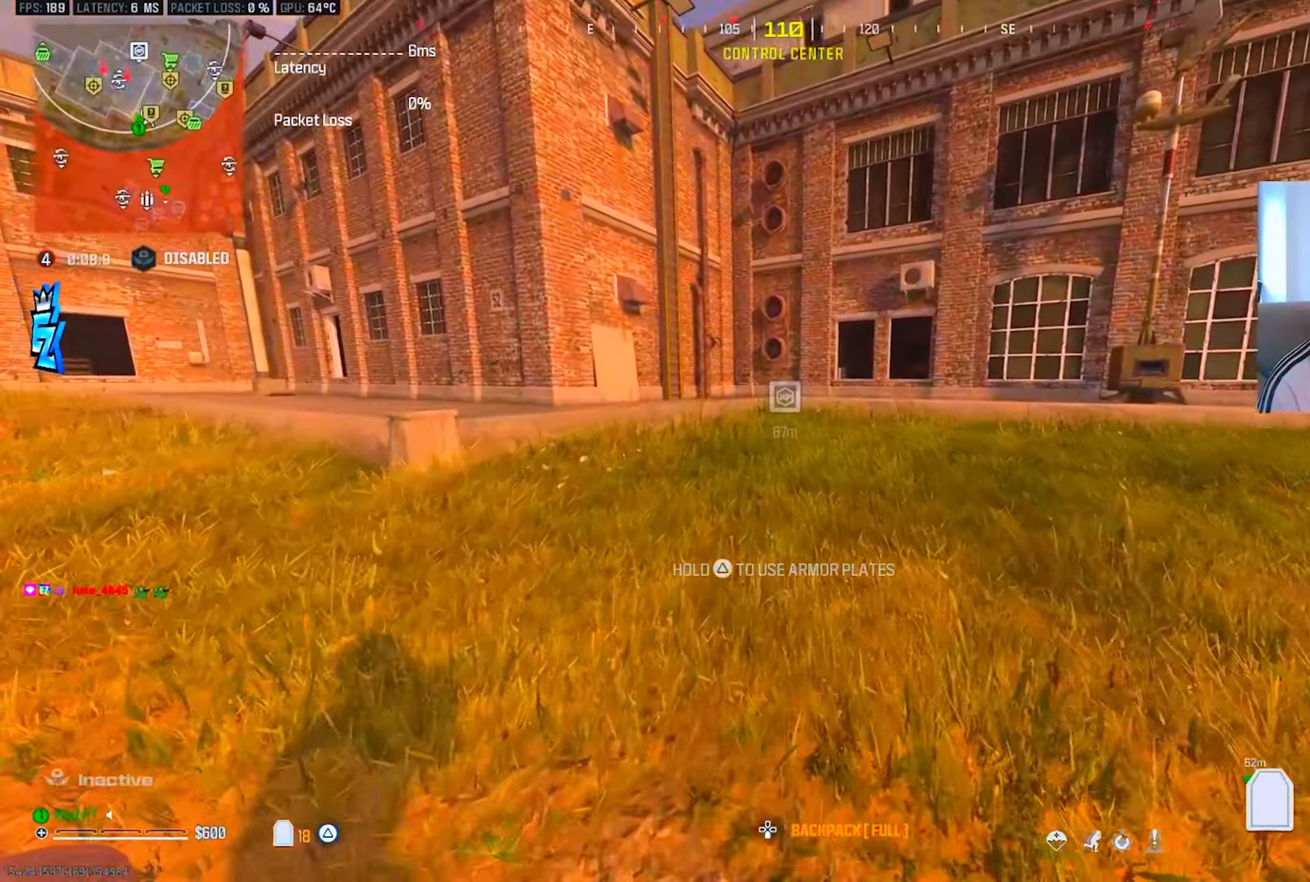
{"buttons": ["TRIANGLE"], "left_stick": "up", "right_stick": "center", "events": [[17, "CIRCLE", "down"], [17, "L3", "down"], [67, "CIRCLE", "up"], [134, "CIRCLE", "down"], [134, "L3", "up"], [217, "CIRCLE", "up"], [351, "L3", "down"], [367, "R3", "down"], [434, "L3", "up"], [467, "R3", "up"]]}
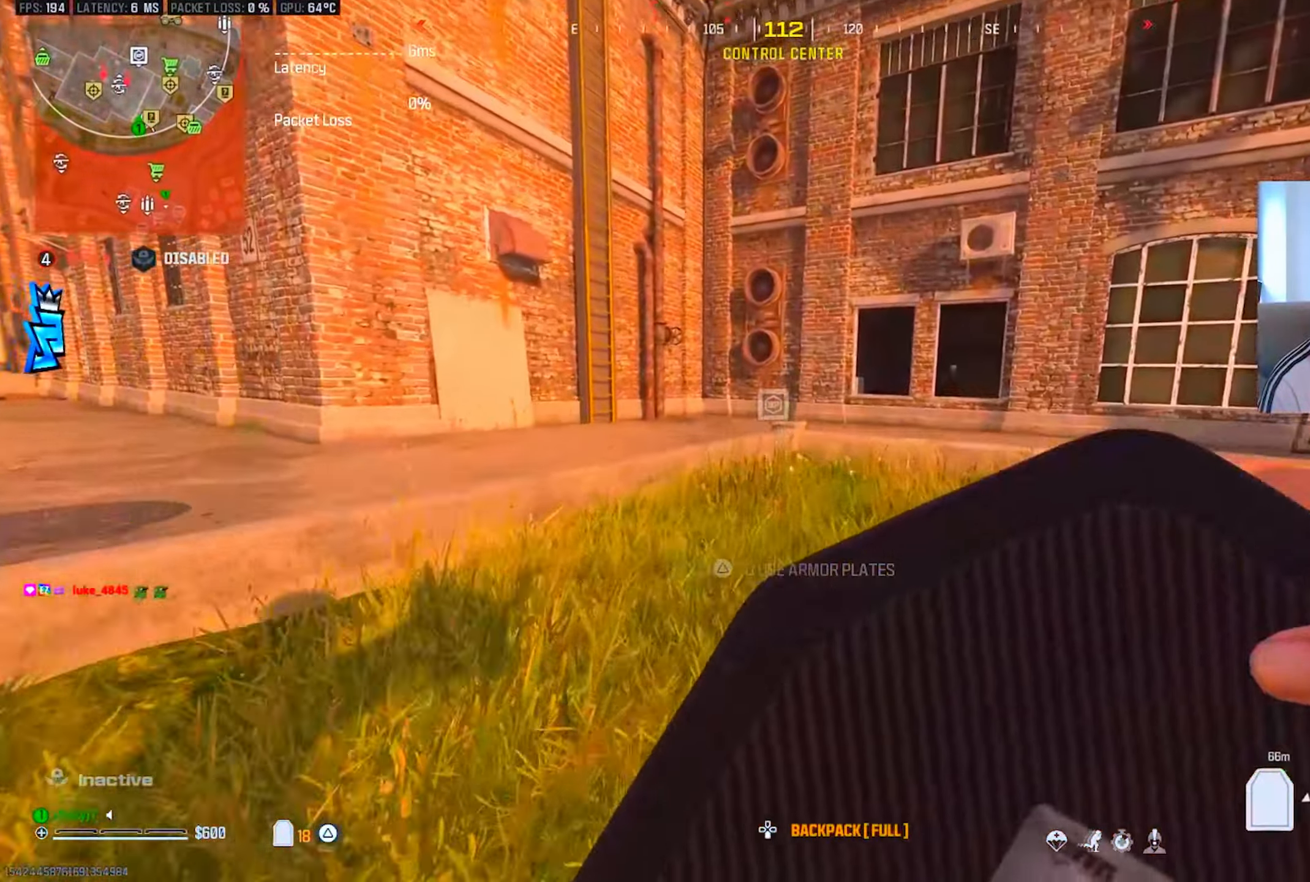
{"buttons": ["TRIANGLE"], "left_stick": "up", "right_stick": "center", "events": [[16, "L3", "down"], [100, "L3", "up"], [200, "L3", "down"], [283, "R3", "down"], [317, "L3", "up"], [383, "R3", "up"]]}
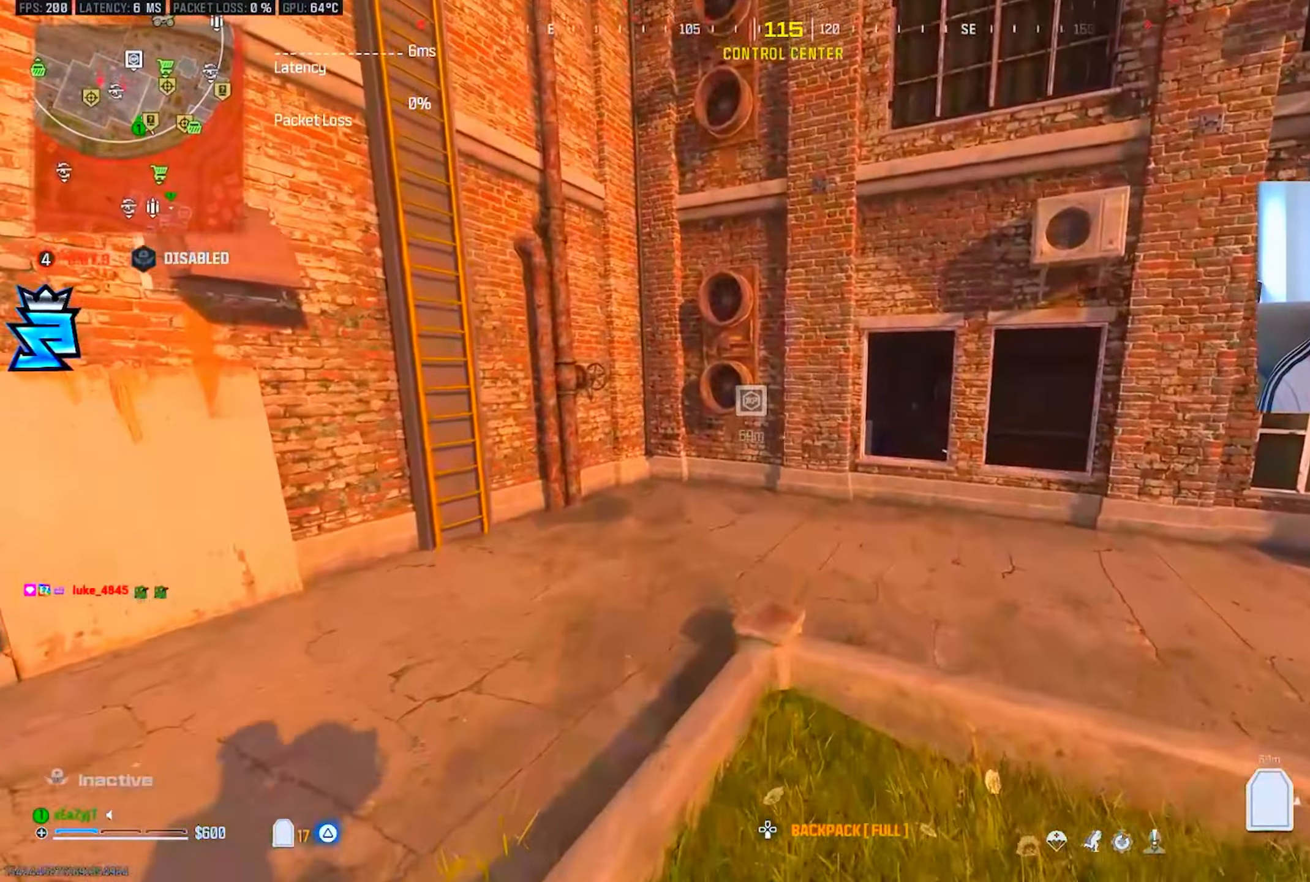
{"buttons": ["TRIANGLE", "L3"], "left_stick": "up", "right_stick": "center", "events": [[66, "L3", "down"], [133, "L3", "up"], [233, "L3", "down"], [333, "L3", "up"], [417, "L3", "down"], [433, "CIRCLE", "down"], [500, "CIRCLE", "up"]]}
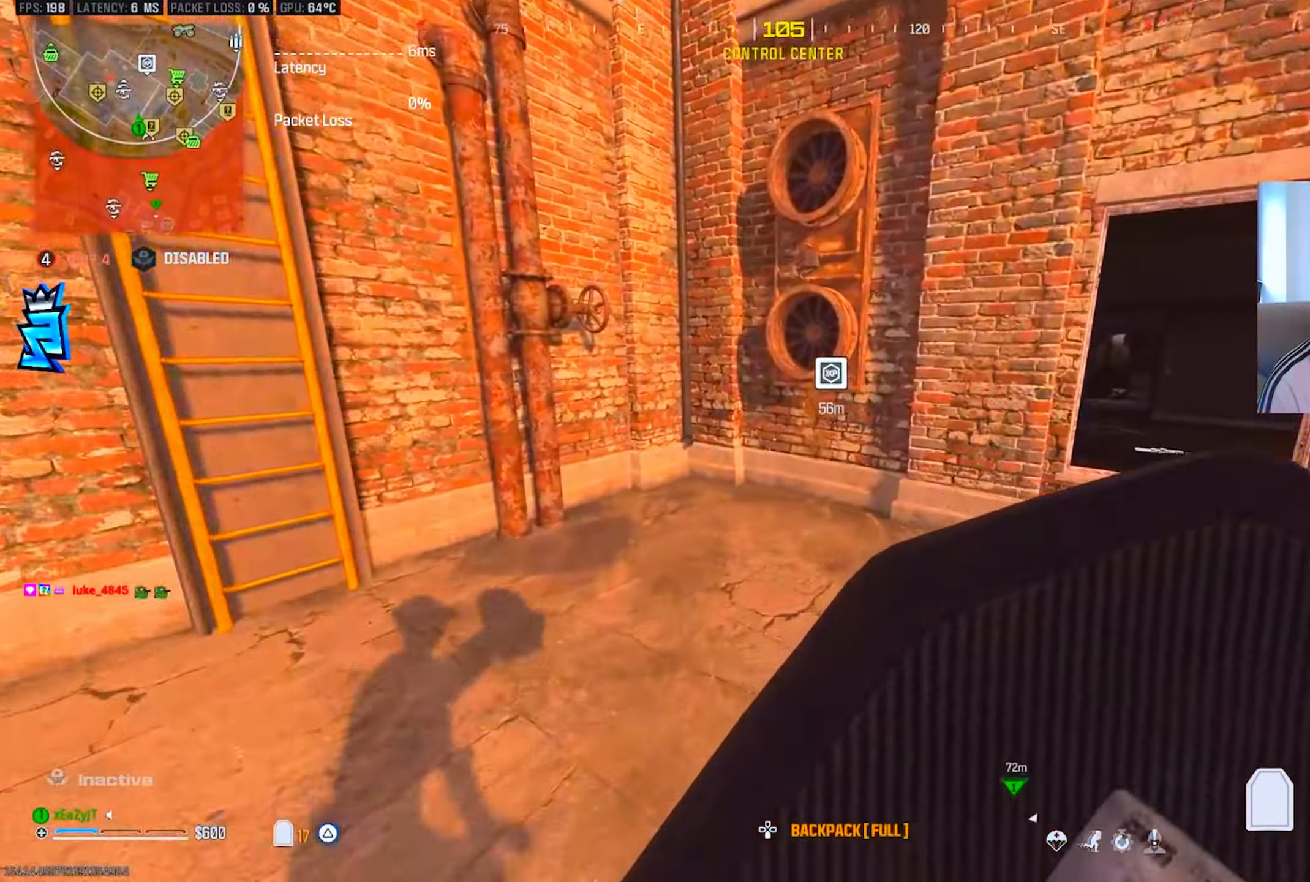
{"buttons": ["TRIANGLE", "R3"], "left_stick": "down", "right_stick": "left", "events": [[17, "L3", "up"], [67, "CIRCLE", "down"], [117, "L3", "down"], [150, "CIRCLE", "up"], [250, "L3", "up"], [317, "R3", "down"], [317, "right_stick", "left"], [350, "left_stick", "right"], [417, "left_stick", "down"]]}
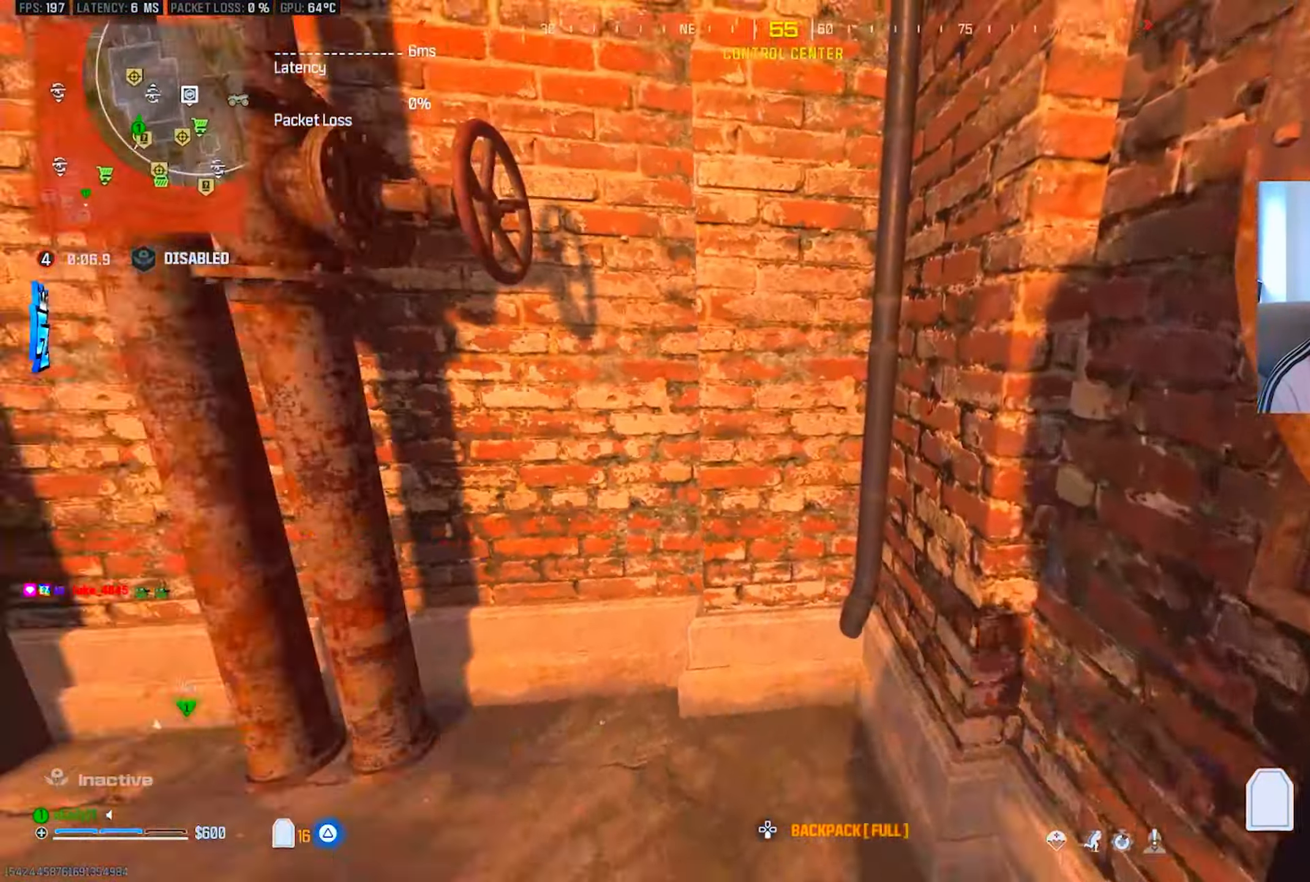
{"buttons": [], "left_stick": "up", "right_stick": "center", "events": [[33, "R3", "up"], [83, "left_stick", "up-left"], [183, "right_stick", "center"], [500, "TRIANGLE", "up"], [500, "left_stick", "up"]]}
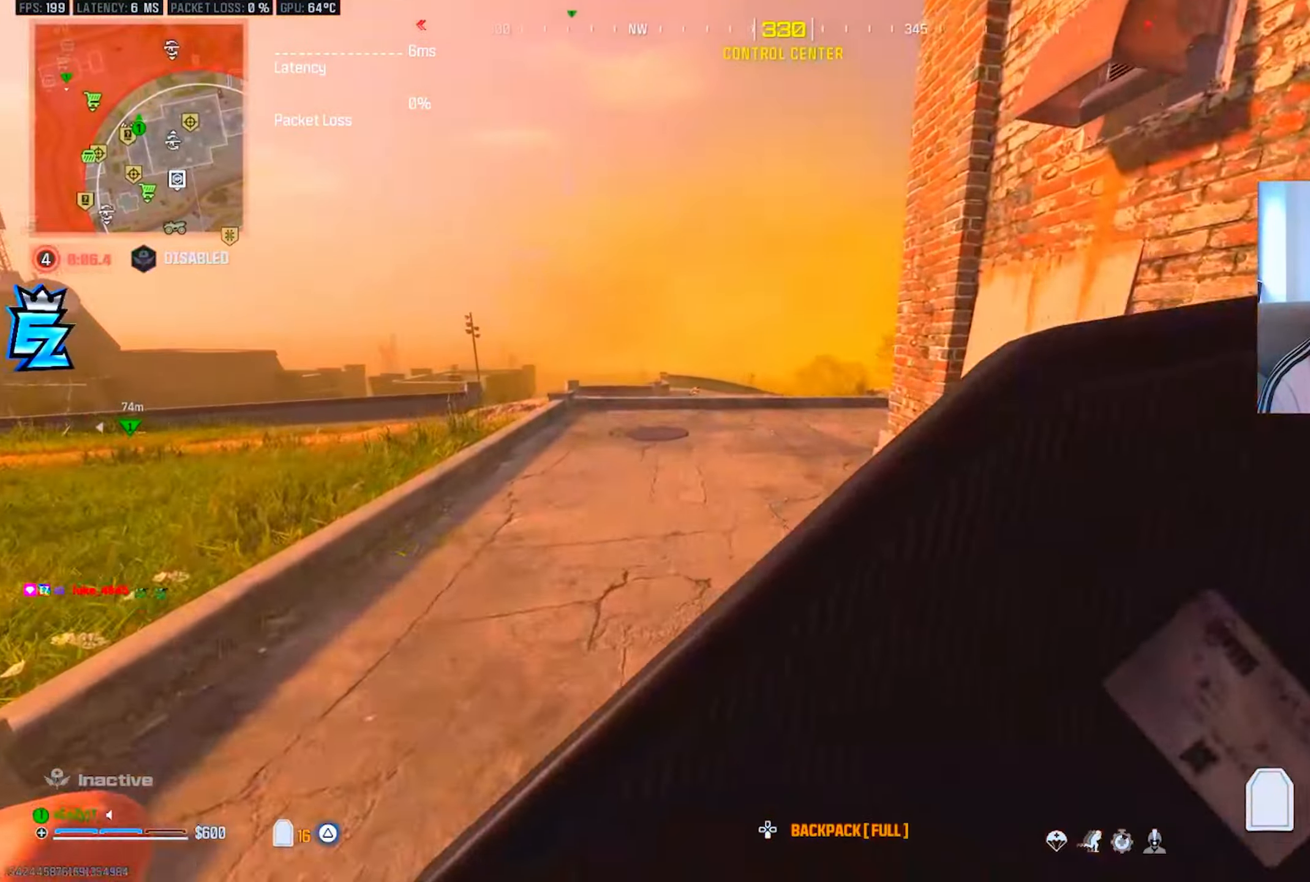
{"buttons": ["R3"], "left_stick": "down-right", "right_stick": "center", "events": [[117, "CIRCLE", "down"], [200, "CIRCLE", "up"], [300, "CIRCLE", "down"], [417, "CIRCLE", "up"], [417, "R3", "down"], [434, "left_stick", "down-right"]]}
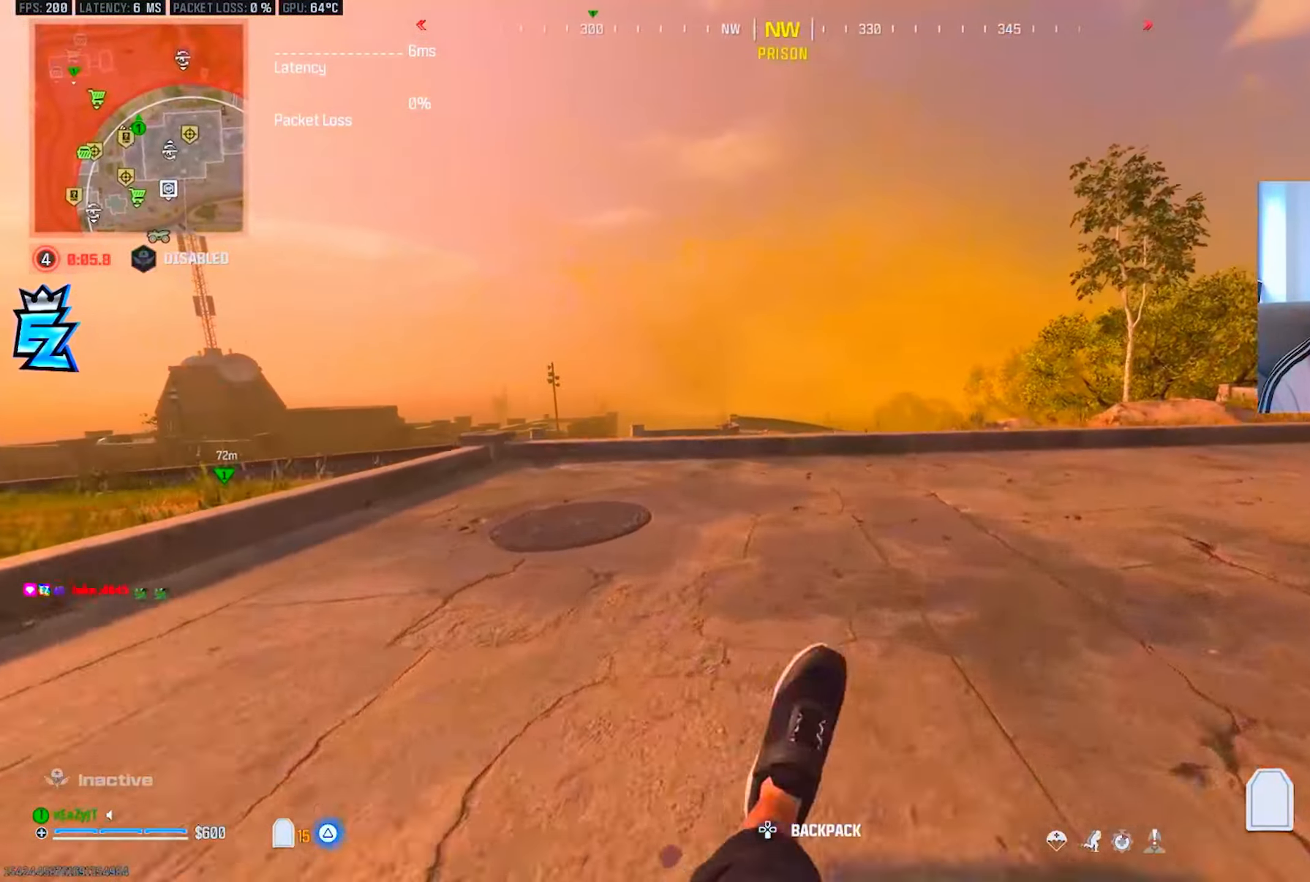
{"buttons": [], "left_stick": "down-right", "right_stick": "center", "events": [[16, "R3", "up"], [16, "left_stick", "down"], [367, "TRIANGLE", "down"], [383, "left_stick", "down-right"], [450, "TRIANGLE", "up"]]}
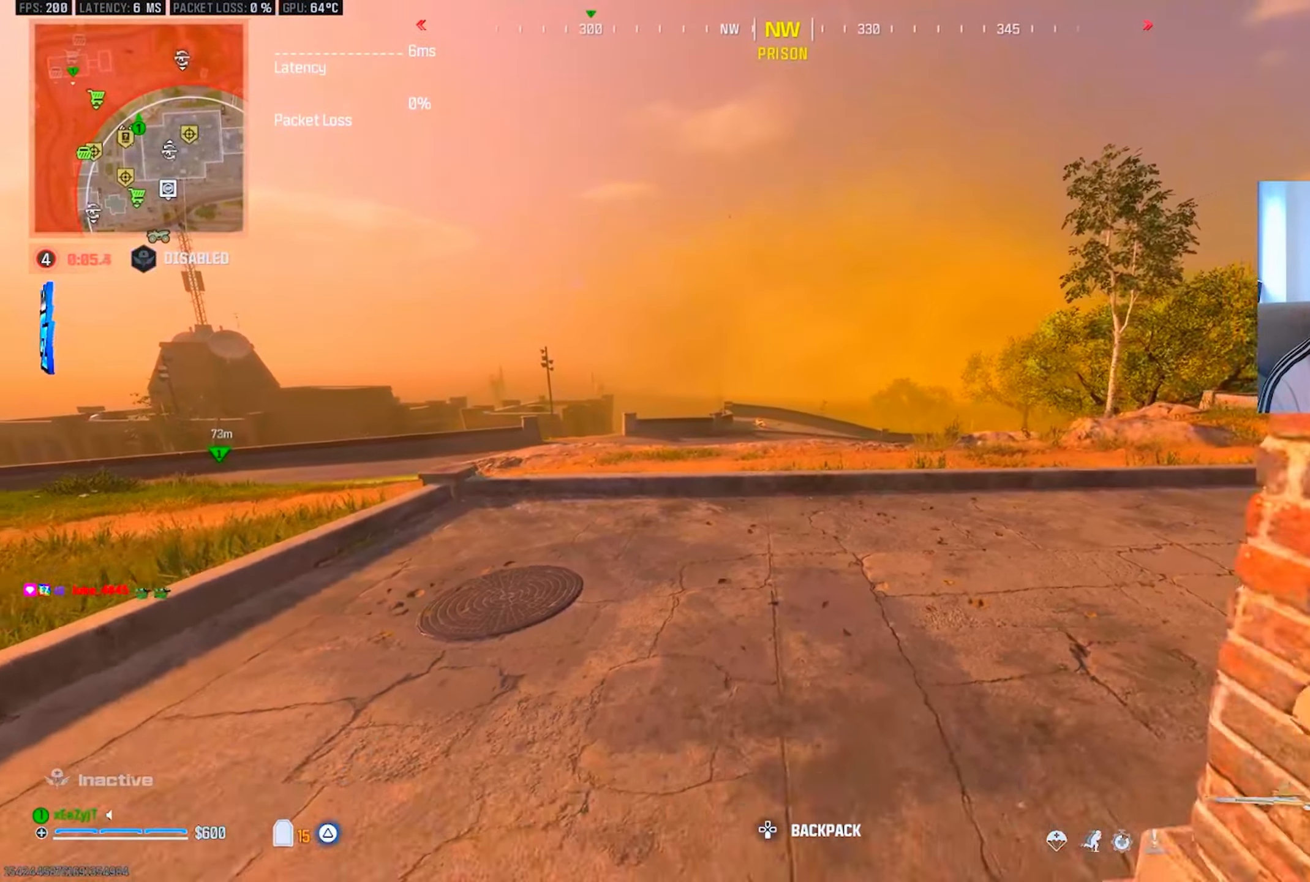
{"buttons": ["L1", "L3"], "left_stick": "left", "right_stick": "center", "events": [[33, "left_stick", "right"], [83, "CIRCLE", "down"], [150, "CIRCLE", "up"], [184, "left_stick", "center"], [200, "CIRCLE", "down"], [284, "CIRCLE", "up"], [300, "left_stick", "left"], [317, "L1", "down"], [483, "L3", "down"]]}
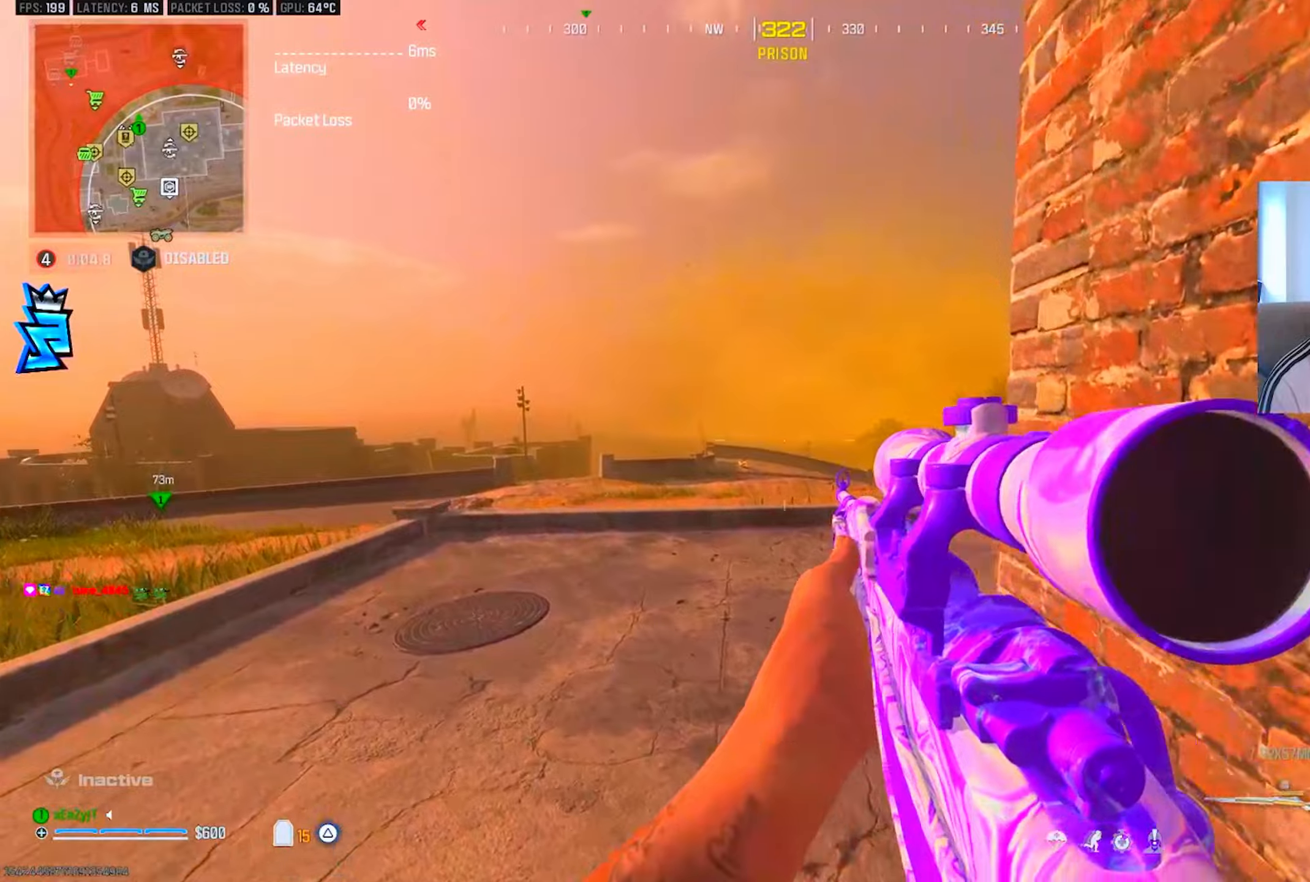
{"buttons": ["L1", "L3"], "left_stick": "center", "right_stick": "up", "events": [[234, "right_stick", "up"], [350, "left_stick", "center"]]}
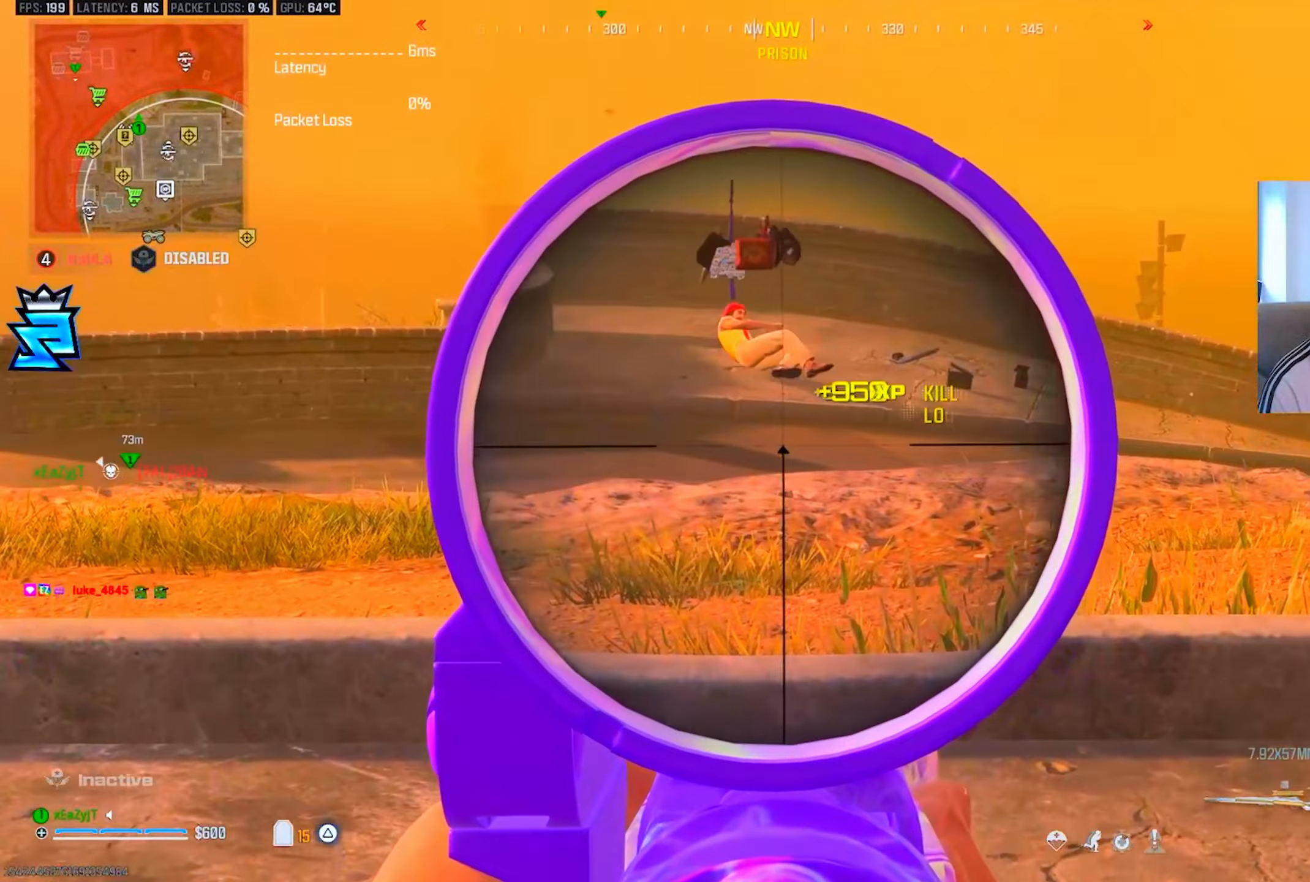
{"buttons": [], "left_stick": "up-left", "right_stick": "center", "events": [[200, "right_stick", "center"], [266, "L1", "up"], [266, "L3", "up"], [283, "TRIANGLE", "down"], [283, "left_stick", "down-right"], [350, "TRIANGLE", "up"], [417, "left_stick", "left"], [500, "left_stick", "up-left"]]}
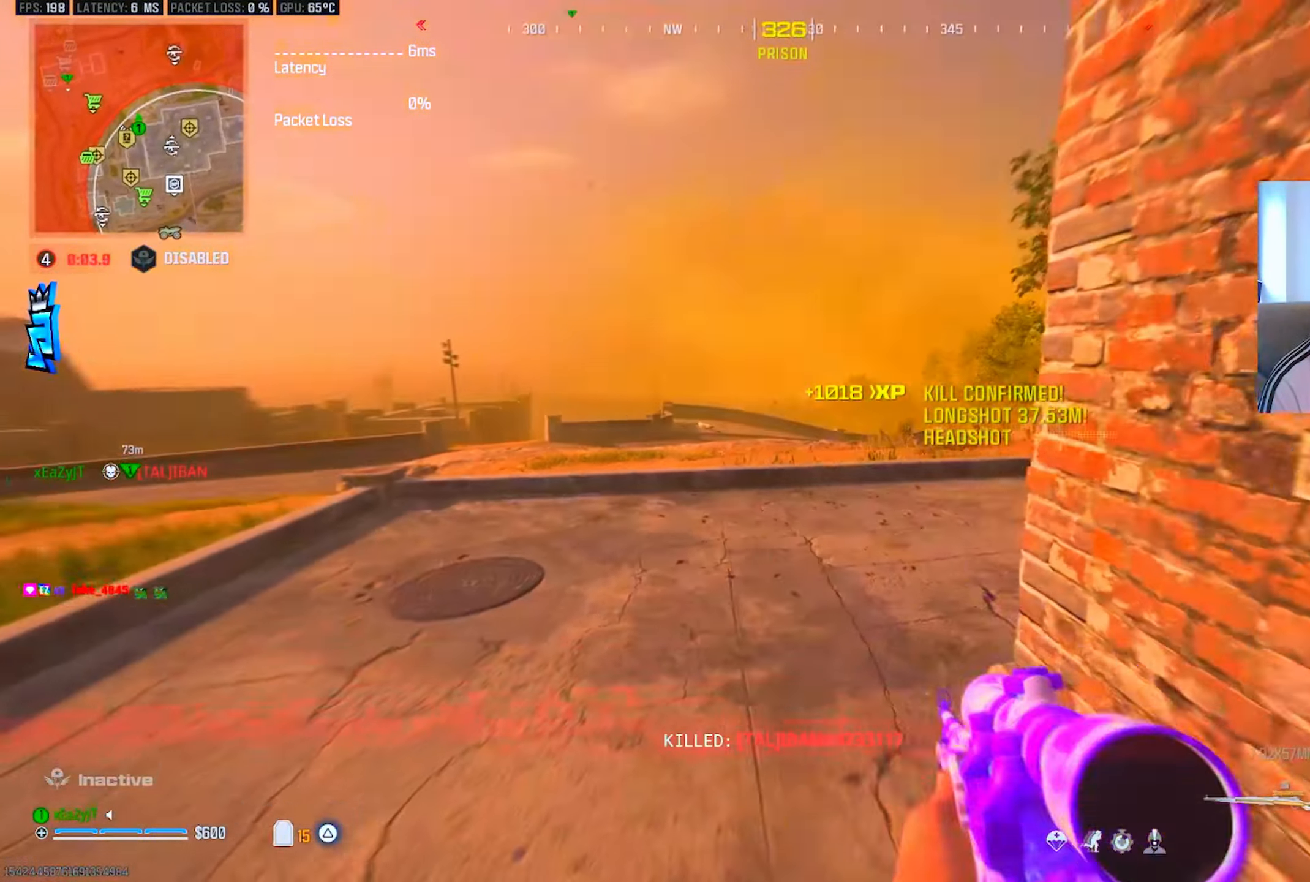
{"buttons": [], "left_stick": "up", "right_stick": "center", "events": [[50, "SQUARE", "down"], [100, "SQUARE", "up"], [184, "SQUARE", "down"], [250, "SQUARE", "up"], [317, "left_stick", "up"], [350, "SQUARE", "down"], [384, "SQUARE", "up"], [400, "right_stick", "right"], [467, "right_stick", "center"]]}